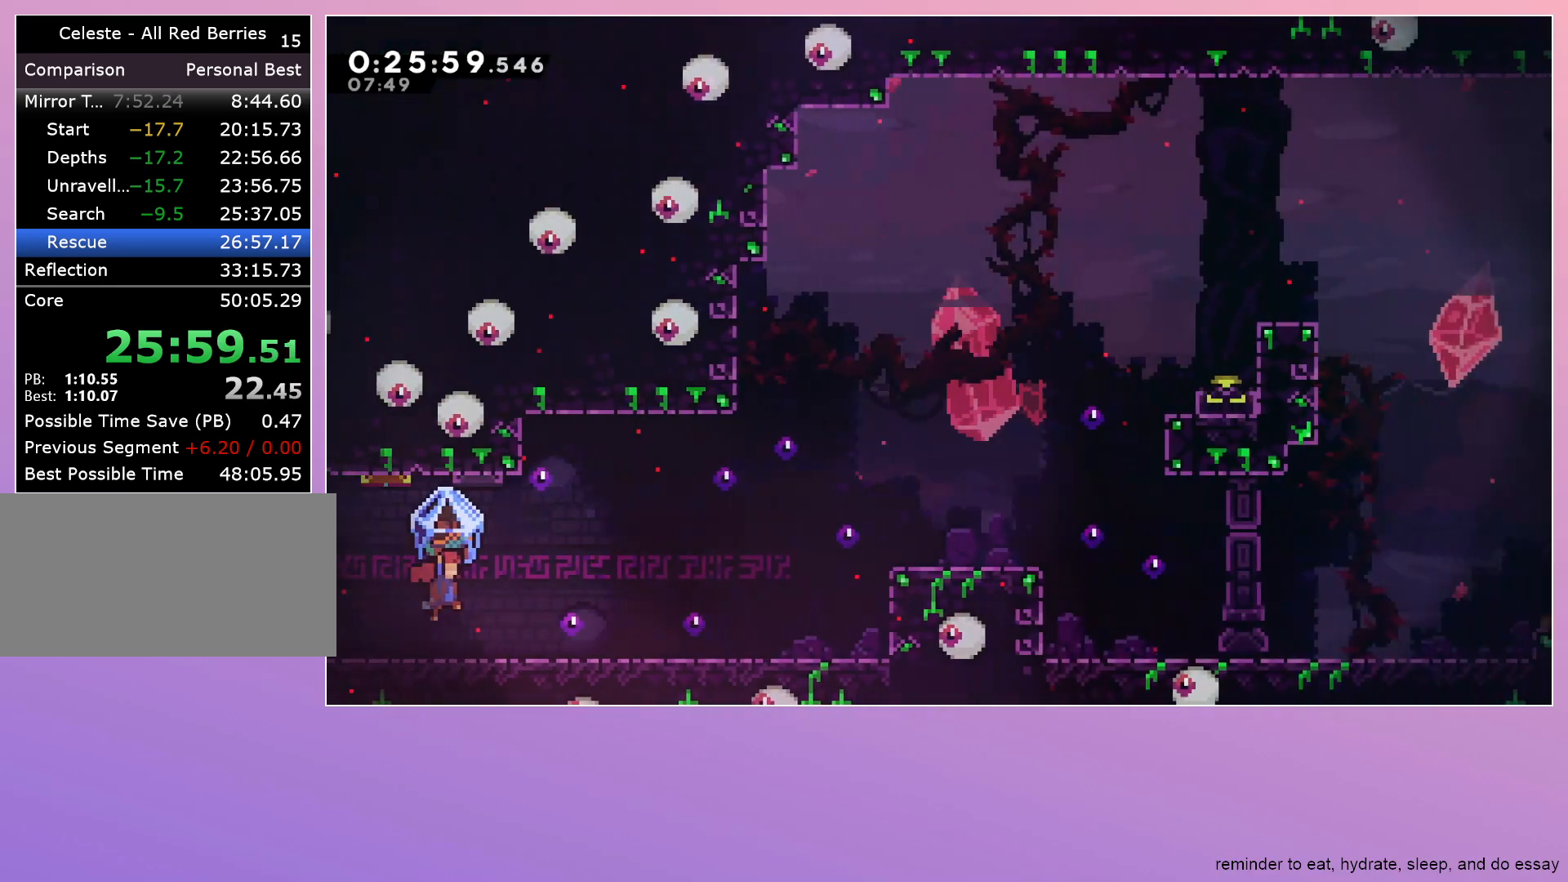
Gameplay with keyboard; each line is a JSON object with the keys held at the frame after it. "events" lists presses ("down") and releases ("up") of "dash", "down", "grab", "jump", "left", "menu", "right" and "up" between this image and that frame as [ms after this image, input, new state], when the widget could be followed in between. No other keys are recorded. Mouse input is not recorded. Key names are as the overlay labels them; some are game actions (e.g. jump) rather than physical keys.
{"keys": ["grab", "right"], "events": []}
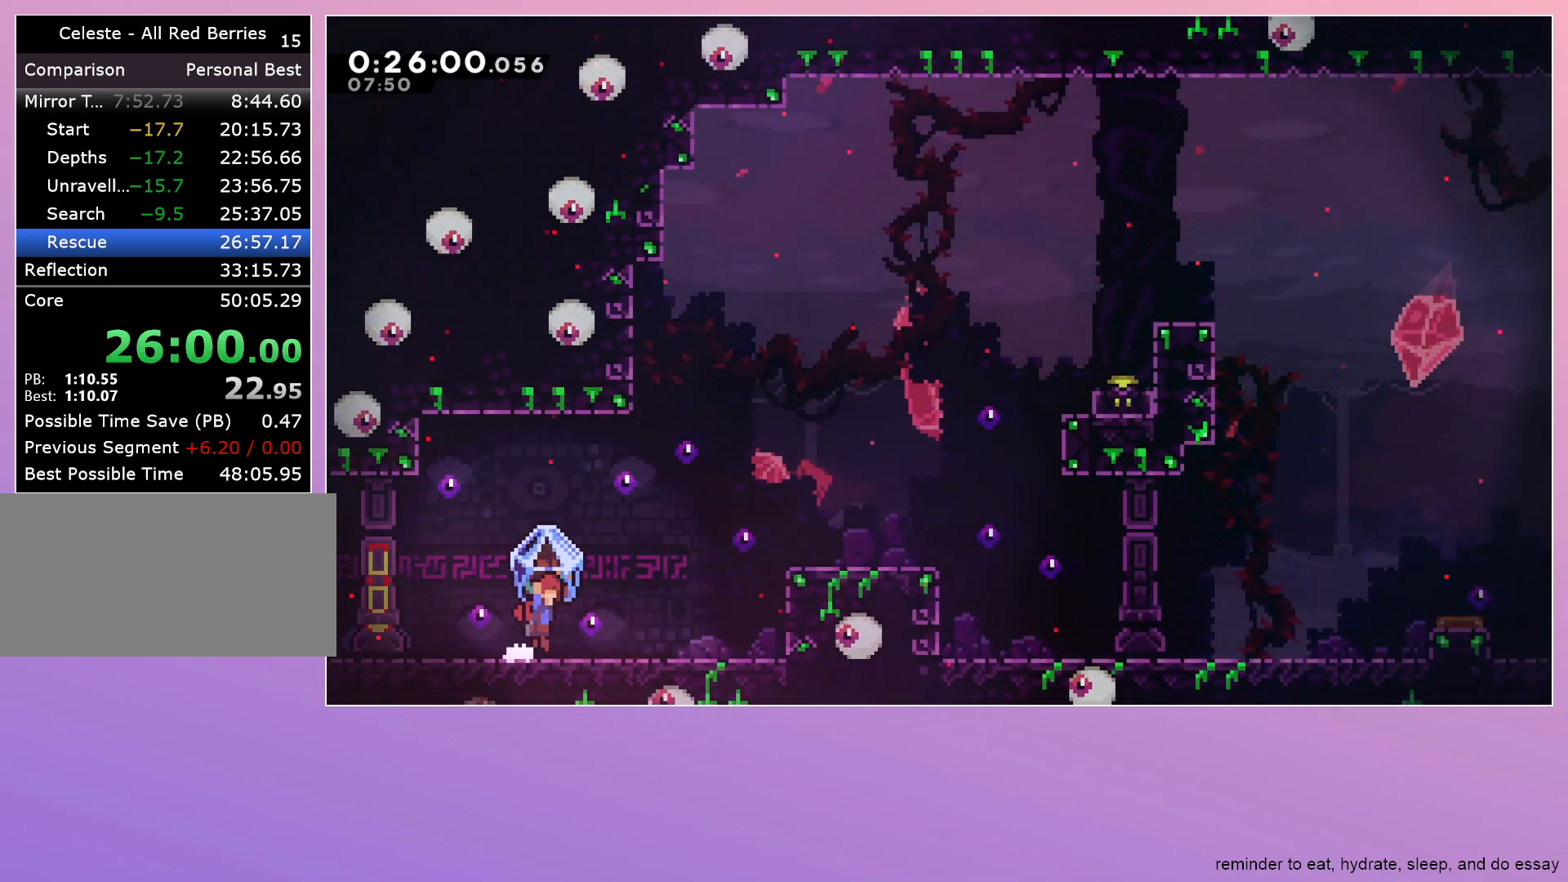
{"keys": ["grab", "jump", "right", "up"], "events": [[17, "jump", "down"], [250, "up", "down"], [350, "jump", "up"], [433, "jump", "down"]]}
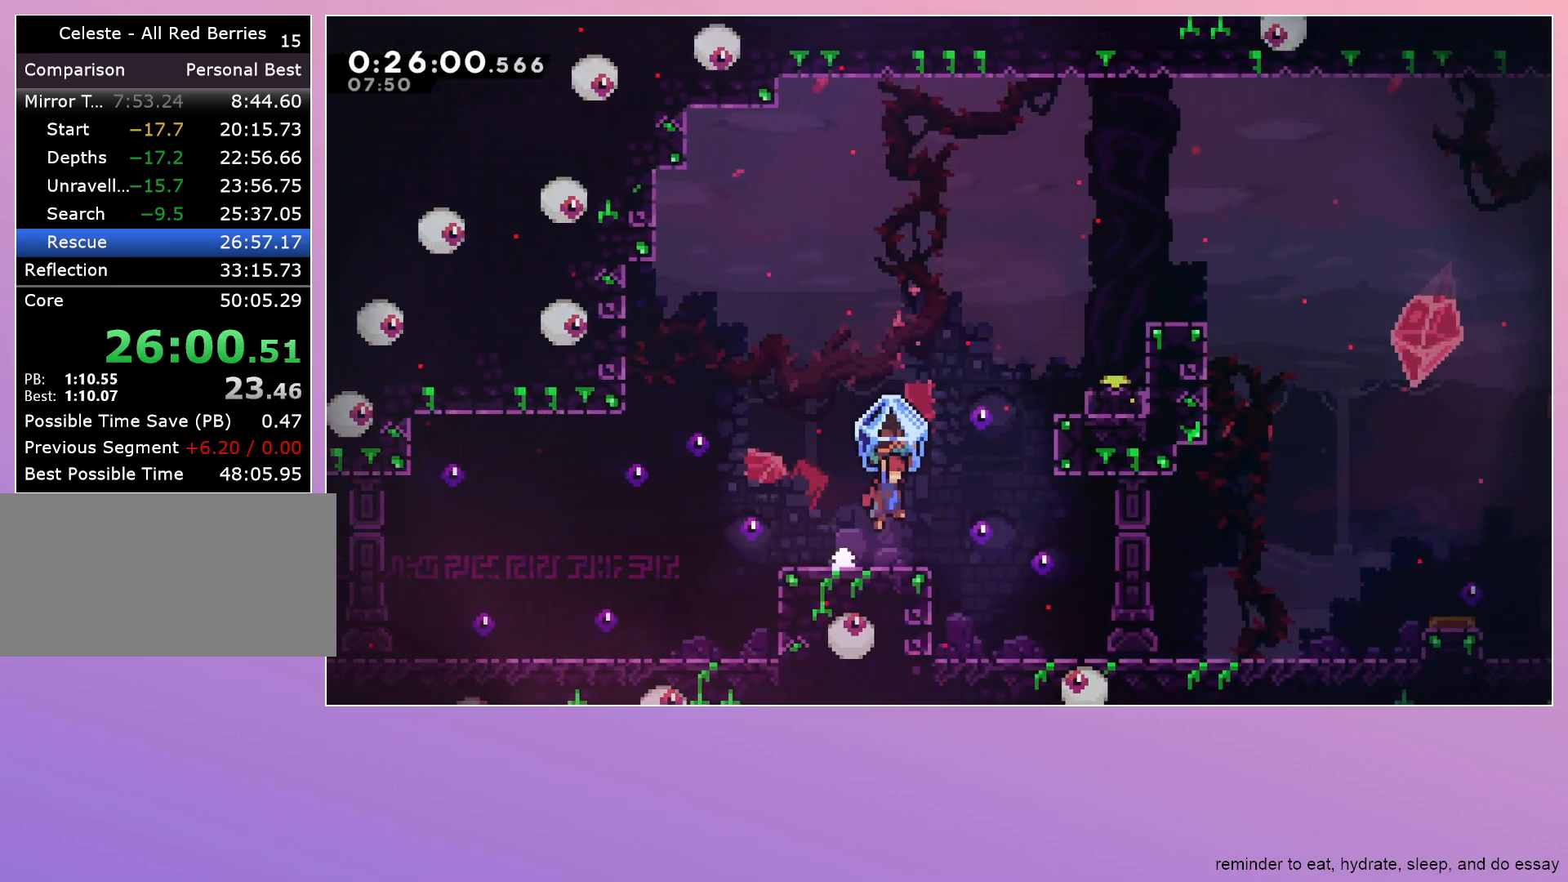
{"keys": ["grab", "jump", "right"], "events": [[133, "grab", "up"], [167, "dash", "down"], [217, "grab", "down"], [450, "dash", "up"], [450, "up", "up"]]}
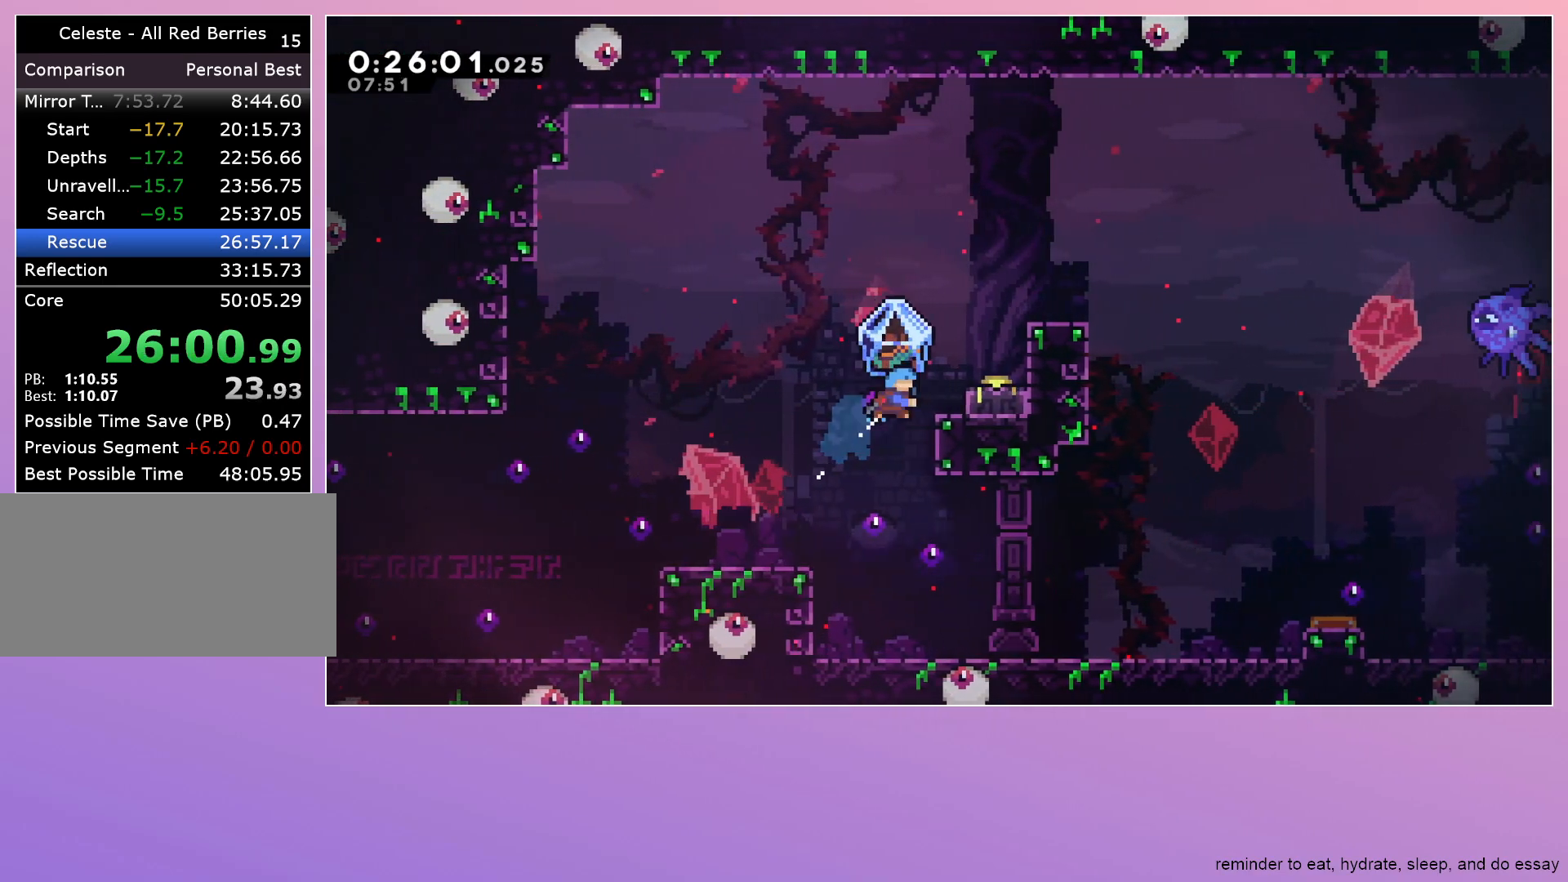
{"keys": ["grab", "jump"], "events": [[50, "jump", "up"], [283, "right", "up"], [417, "jump", "down"]]}
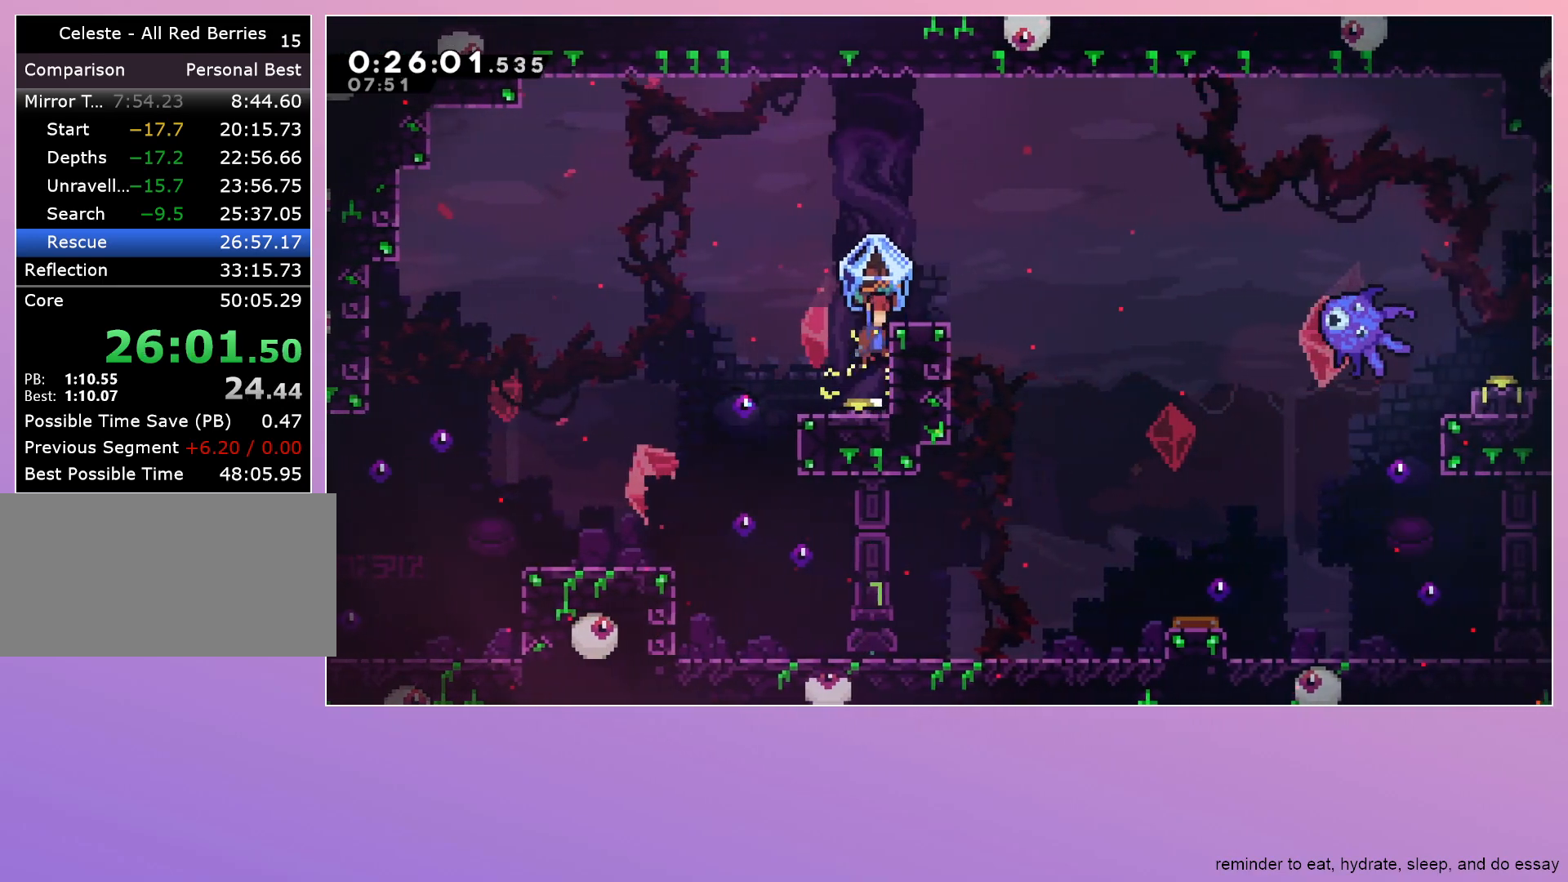
{"keys": ["dash", "grab", "jump", "right", "up"], "events": [[67, "grab", "up"], [100, "jump", "up"], [200, "dash", "down"], [200, "grab", "down"], [250, "right", "down"], [300, "dash", "up"], [383, "dash", "down"], [383, "jump", "down"], [383, "up", "down"]]}
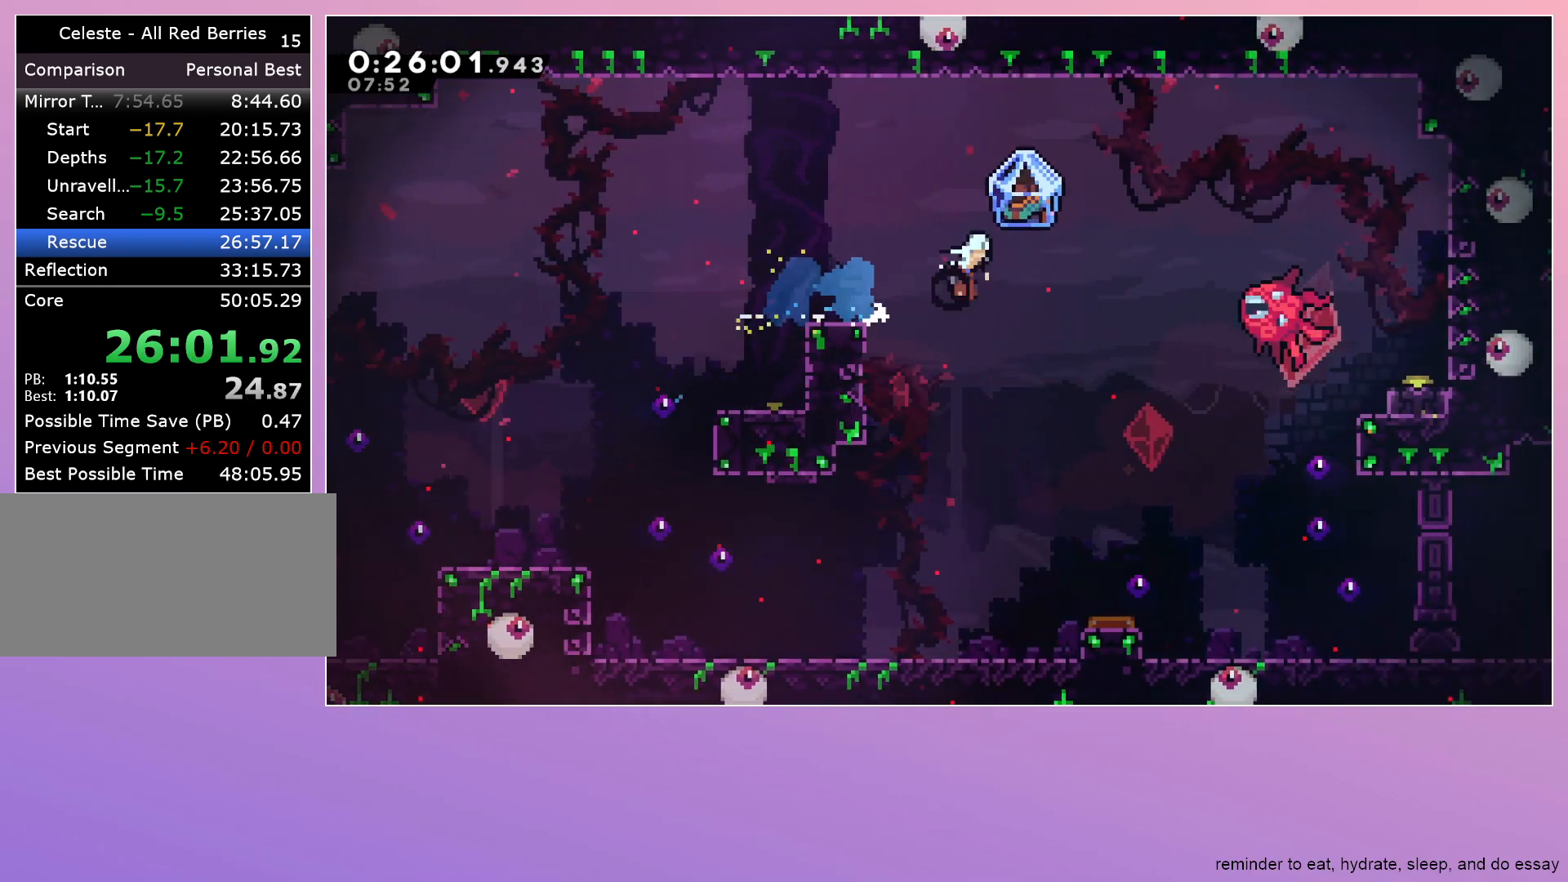
{"keys": ["grab", "right"], "events": [[67, "up", "up"], [167, "dash", "up"], [167, "jump", "up"]]}
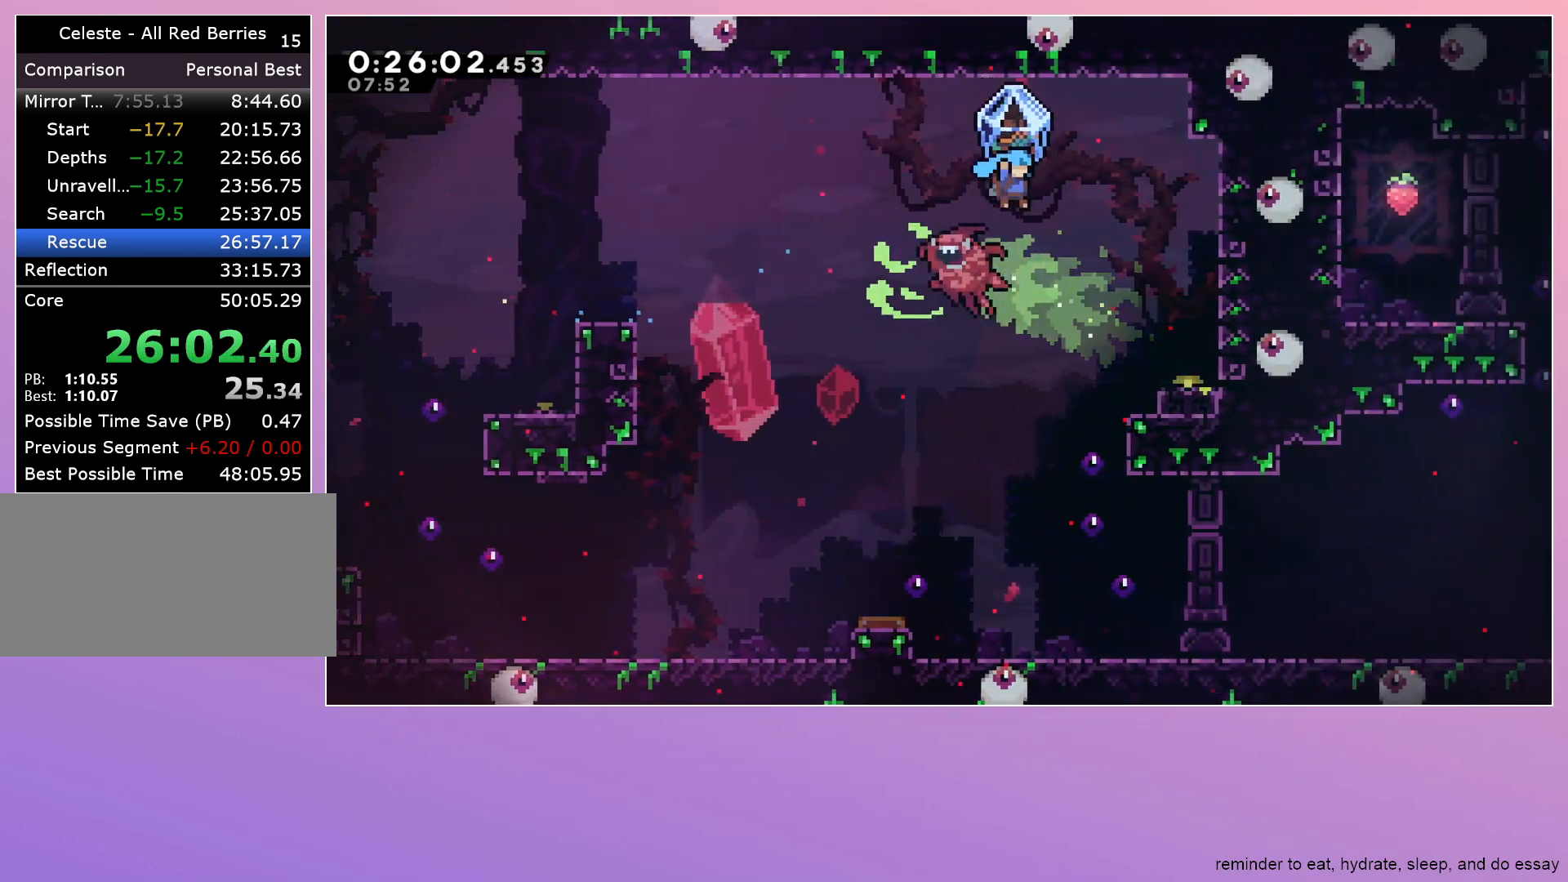
{"keys": ["grab", "jump", "left"], "events": [[100, "right", "up"], [283, "left", "down"], [467, "jump", "down"]]}
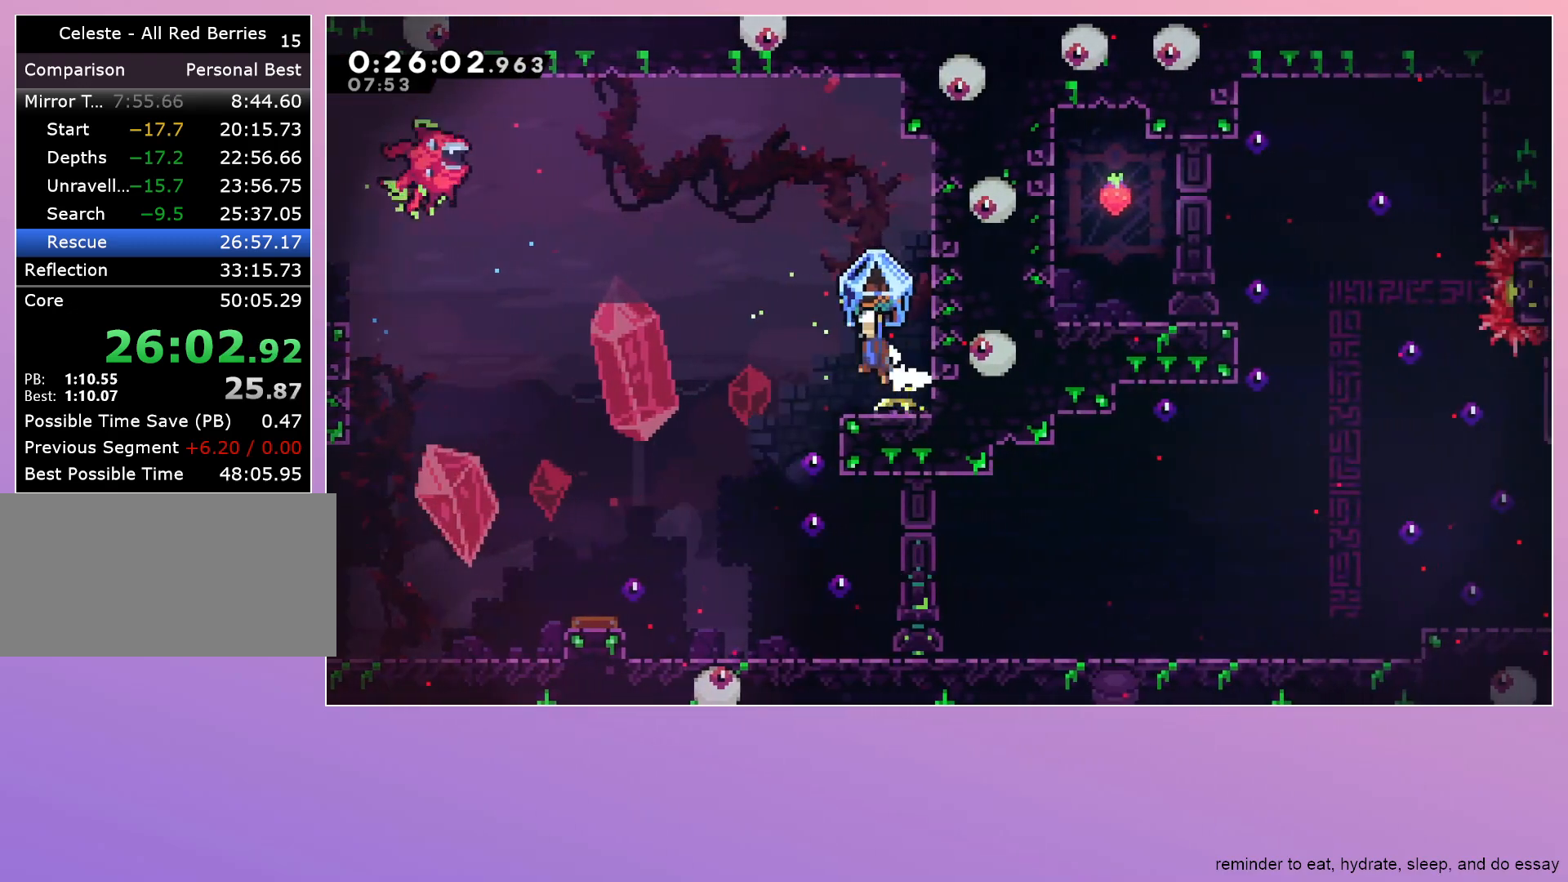
{"keys": ["grab", "right"], "events": [[17, "jump", "up"], [267, "left", "up"], [300, "right", "down"]]}
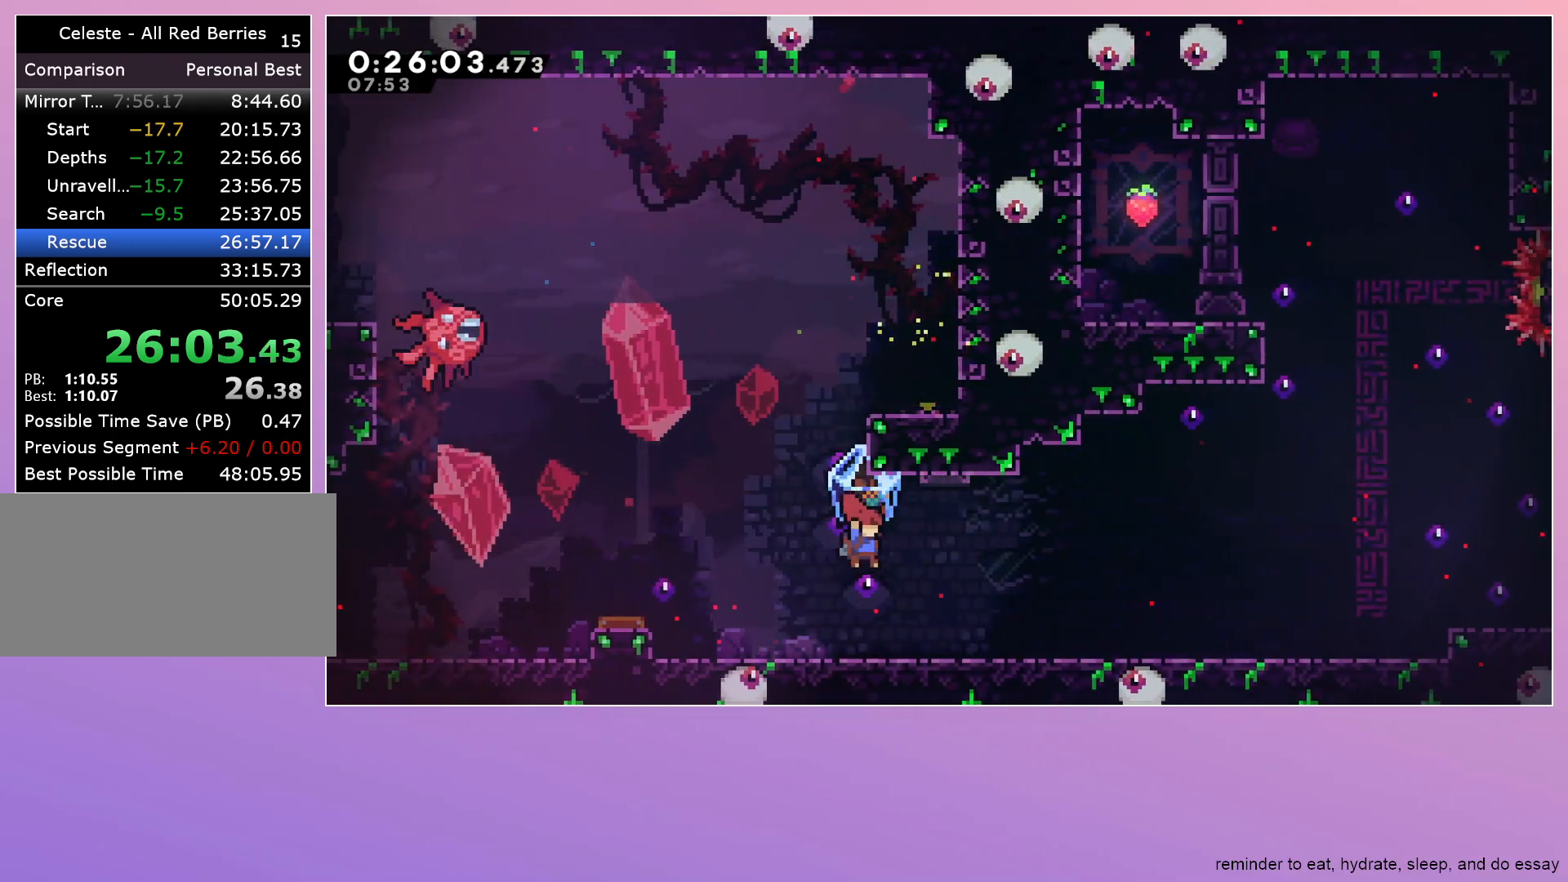
{"keys": ["grab", "right"], "events": [[217, "jump", "down"], [267, "jump", "up"]]}
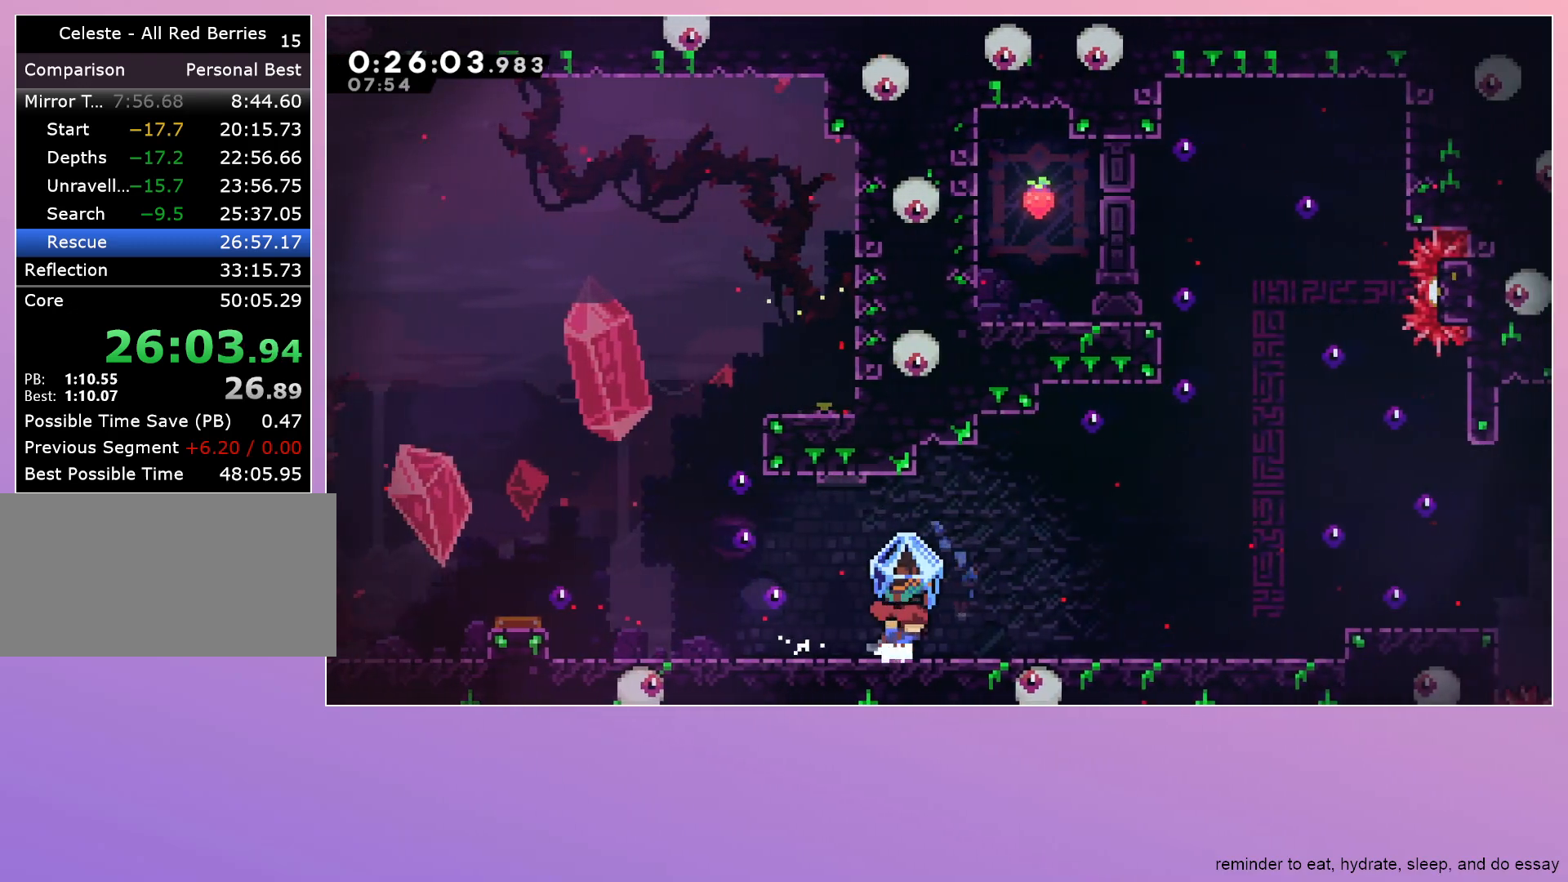
{"keys": ["grab", "right"], "events": []}
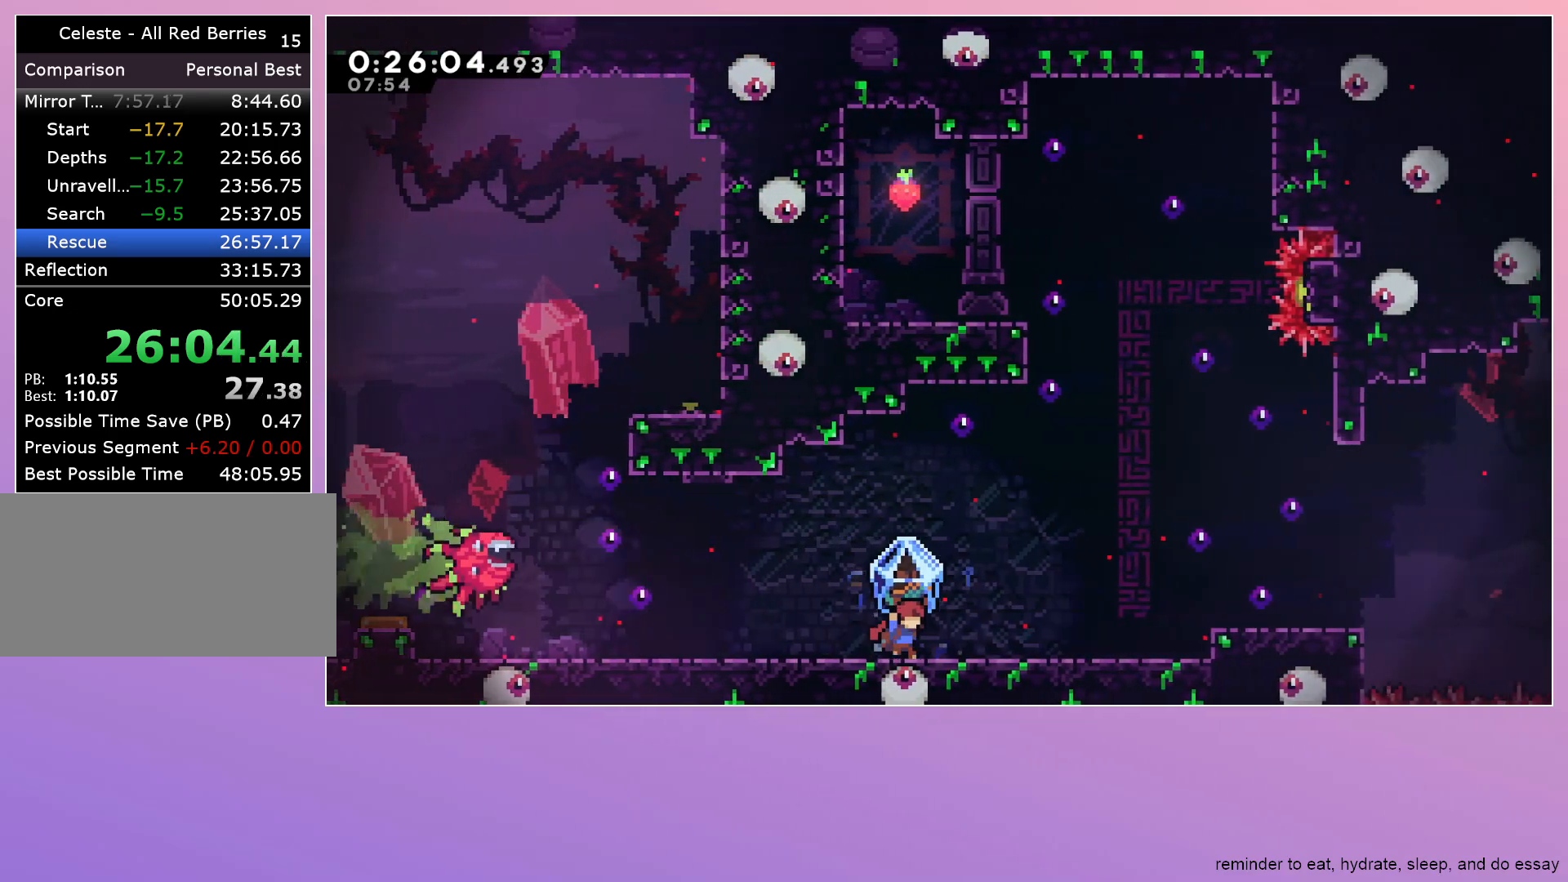
{"keys": ["grab", "right"], "events": [[150, "jump", "down"], [150, "right", "up"], [383, "jump", "up"], [383, "right", "down"]]}
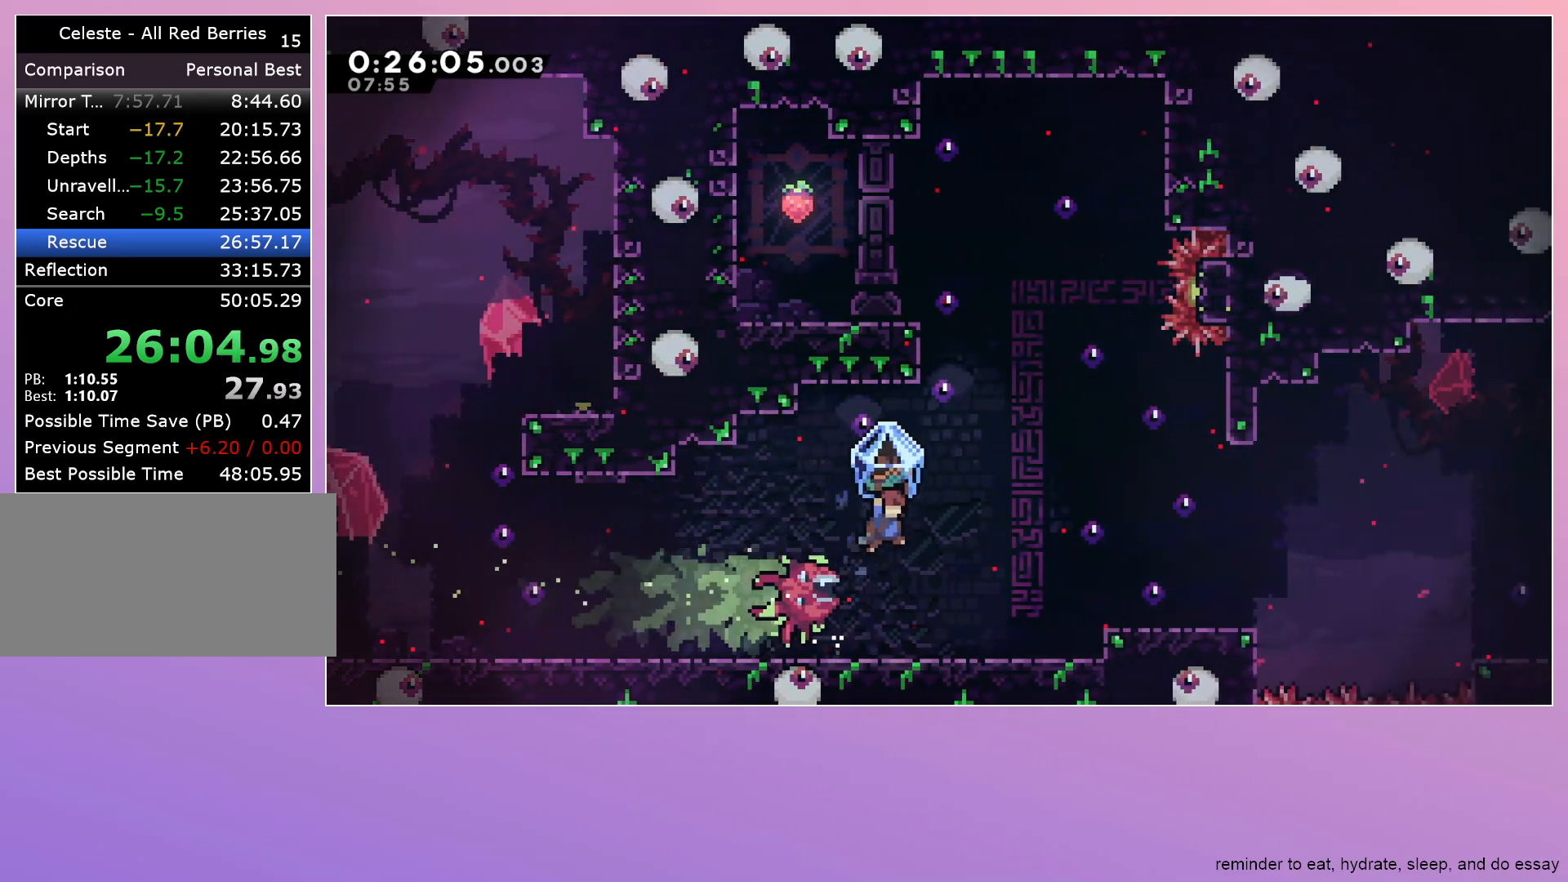
{"keys": ["grab", "jump"], "events": [[67, "jump", "down"], [450, "right", "up"]]}
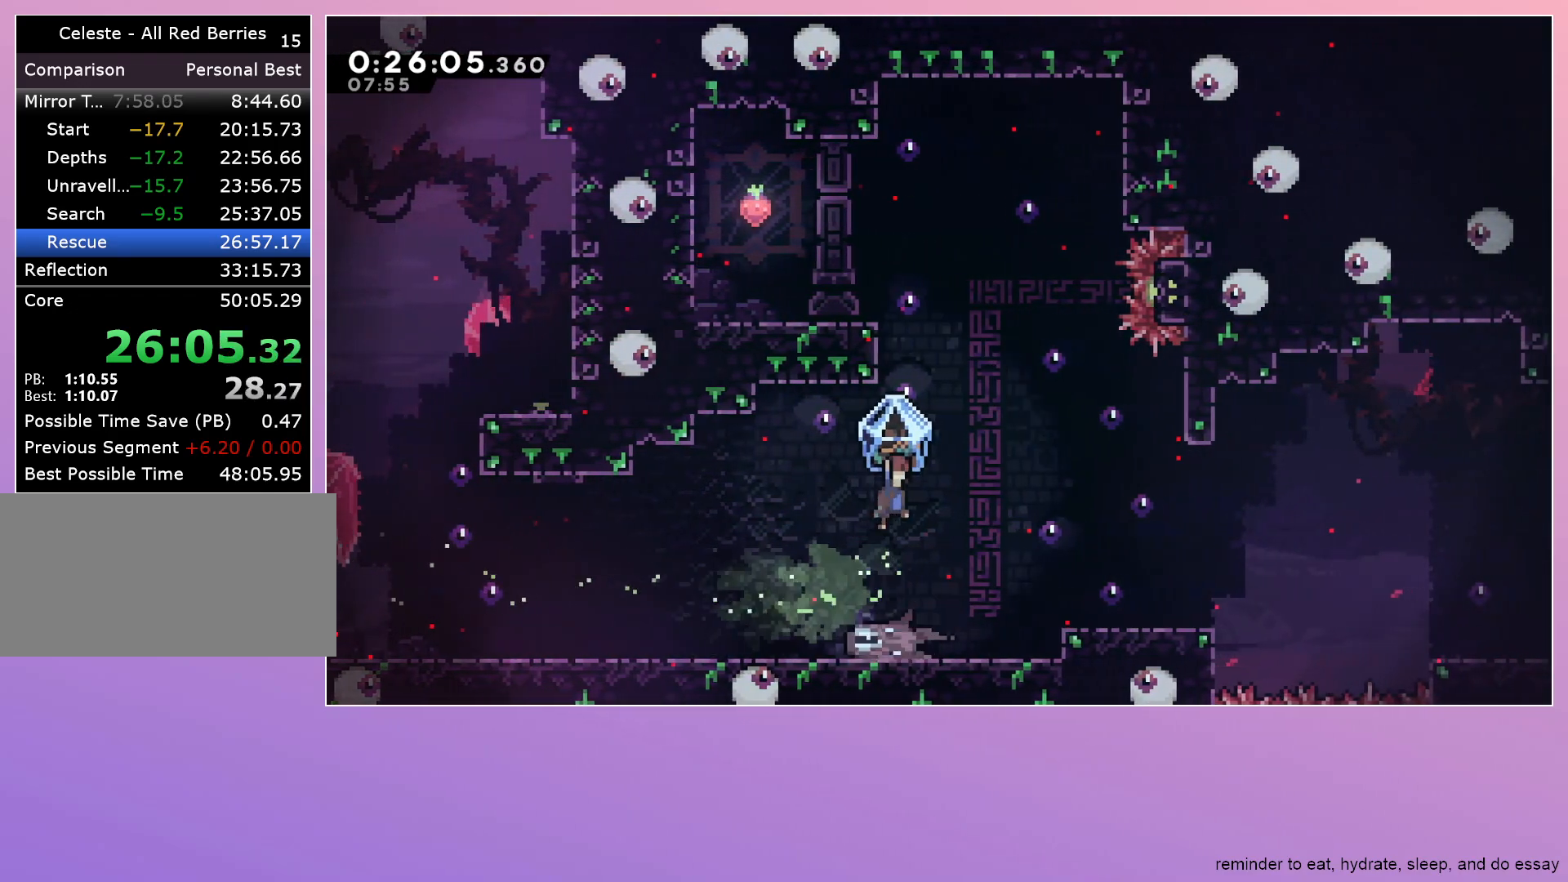
{"keys": ["left"], "events": [[100, "right", "down"], [150, "right", "up"], [183, "grab", "up"], [183, "up", "down"], [233, "dash", "down"], [283, "jump", "up"], [333, "dash", "up"], [383, "up", "up"], [467, "left", "down"]]}
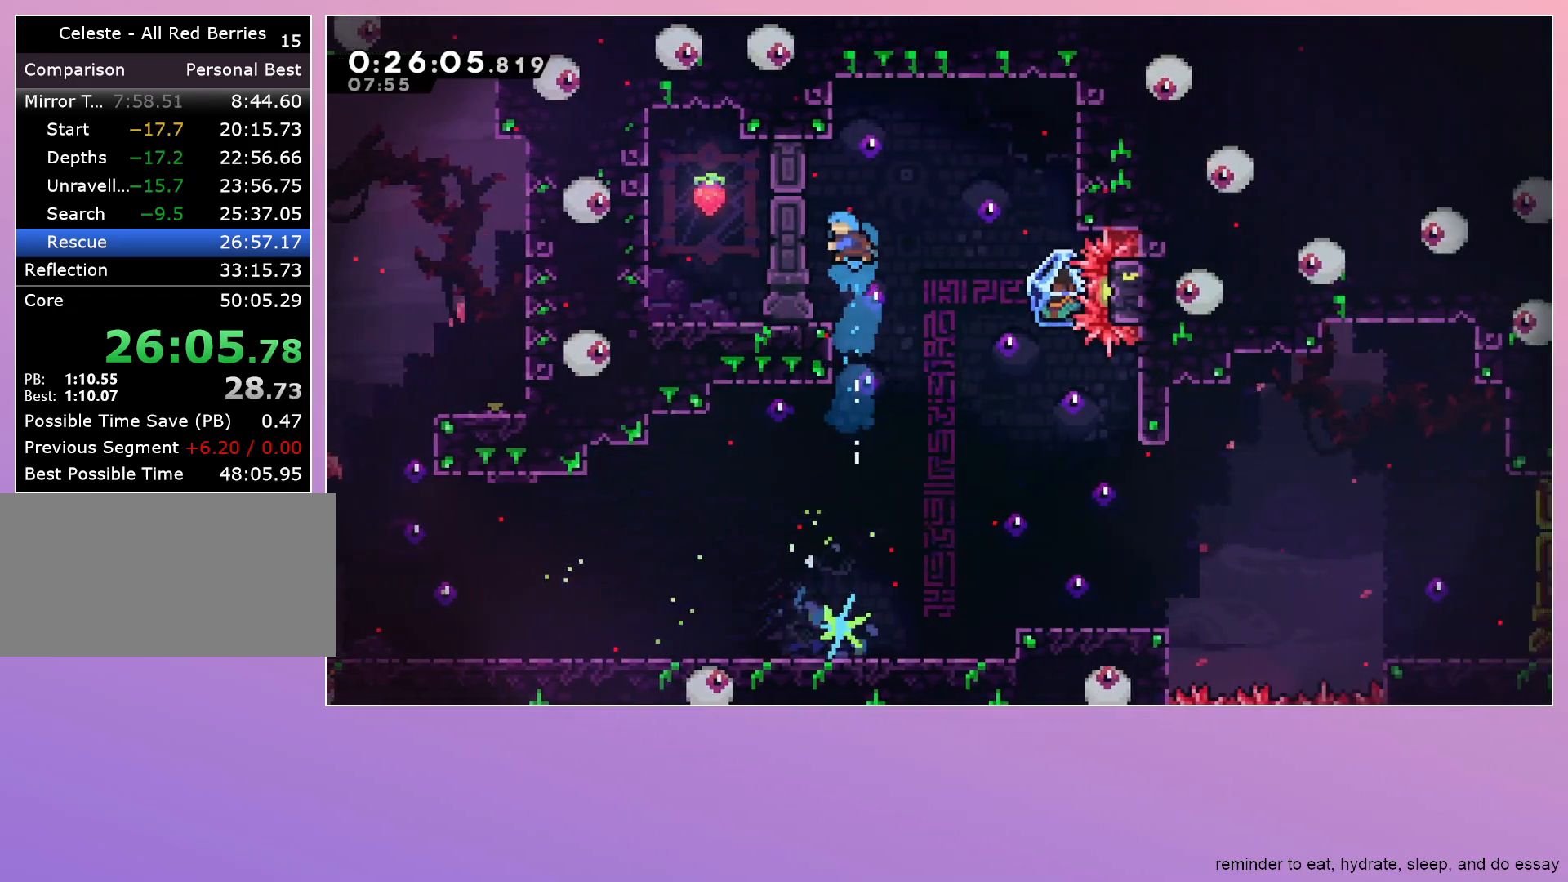
{"keys": ["jump", "left"], "events": [[100, "left", "up"], [450, "jump", "down"], [450, "left", "down"]]}
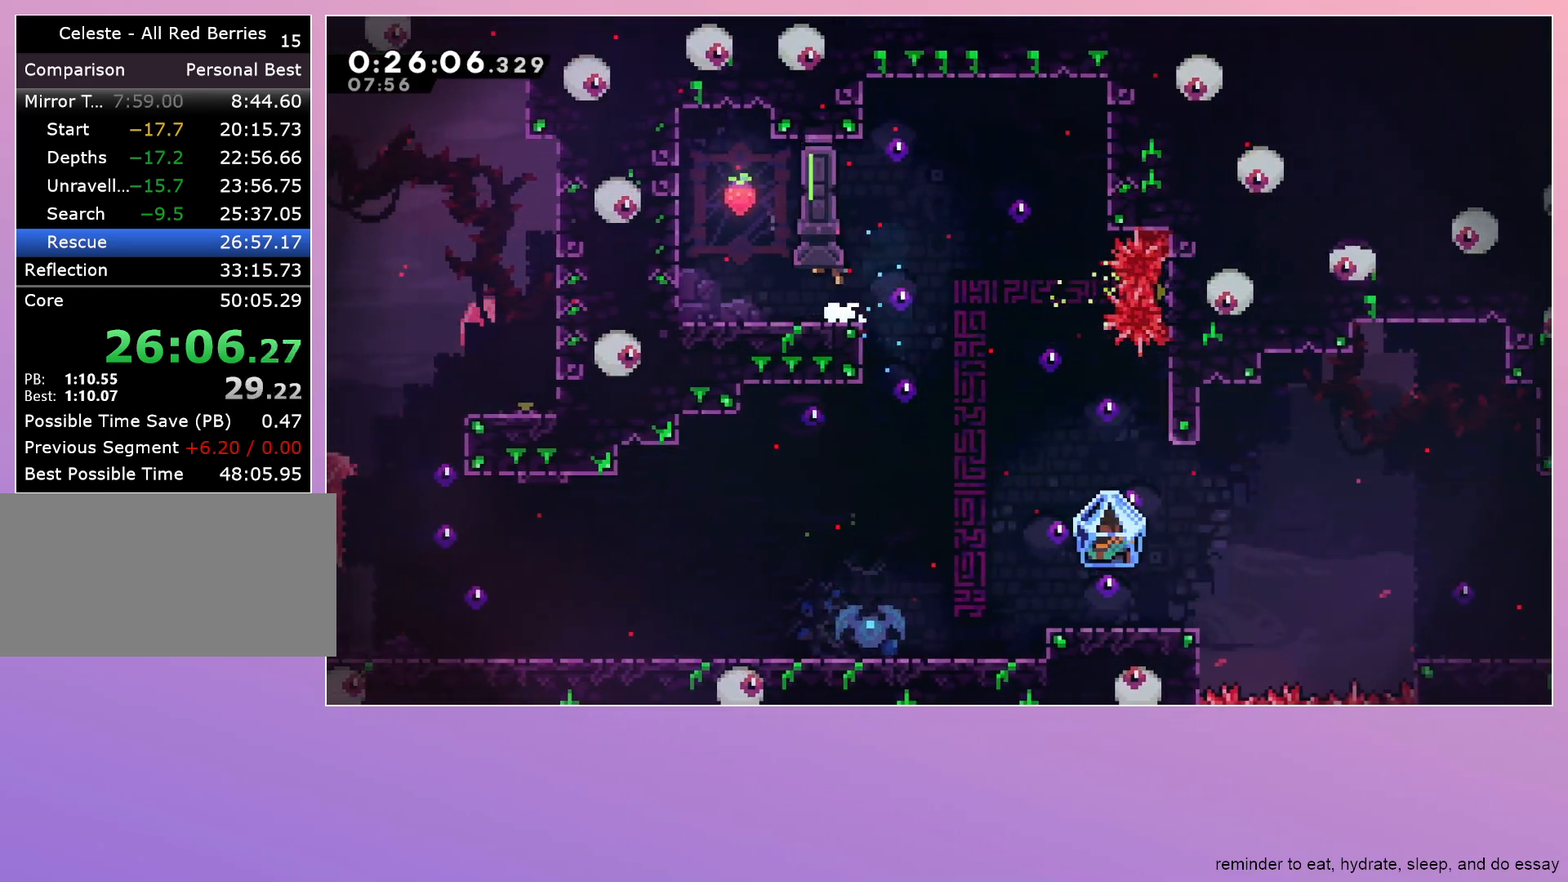
{"keys": ["down", "right"], "events": [[217, "dash", "down"], [217, "down", "down"], [217, "left", "up"], [217, "right", "down"], [350, "jump", "up"], [400, "dash", "up"]]}
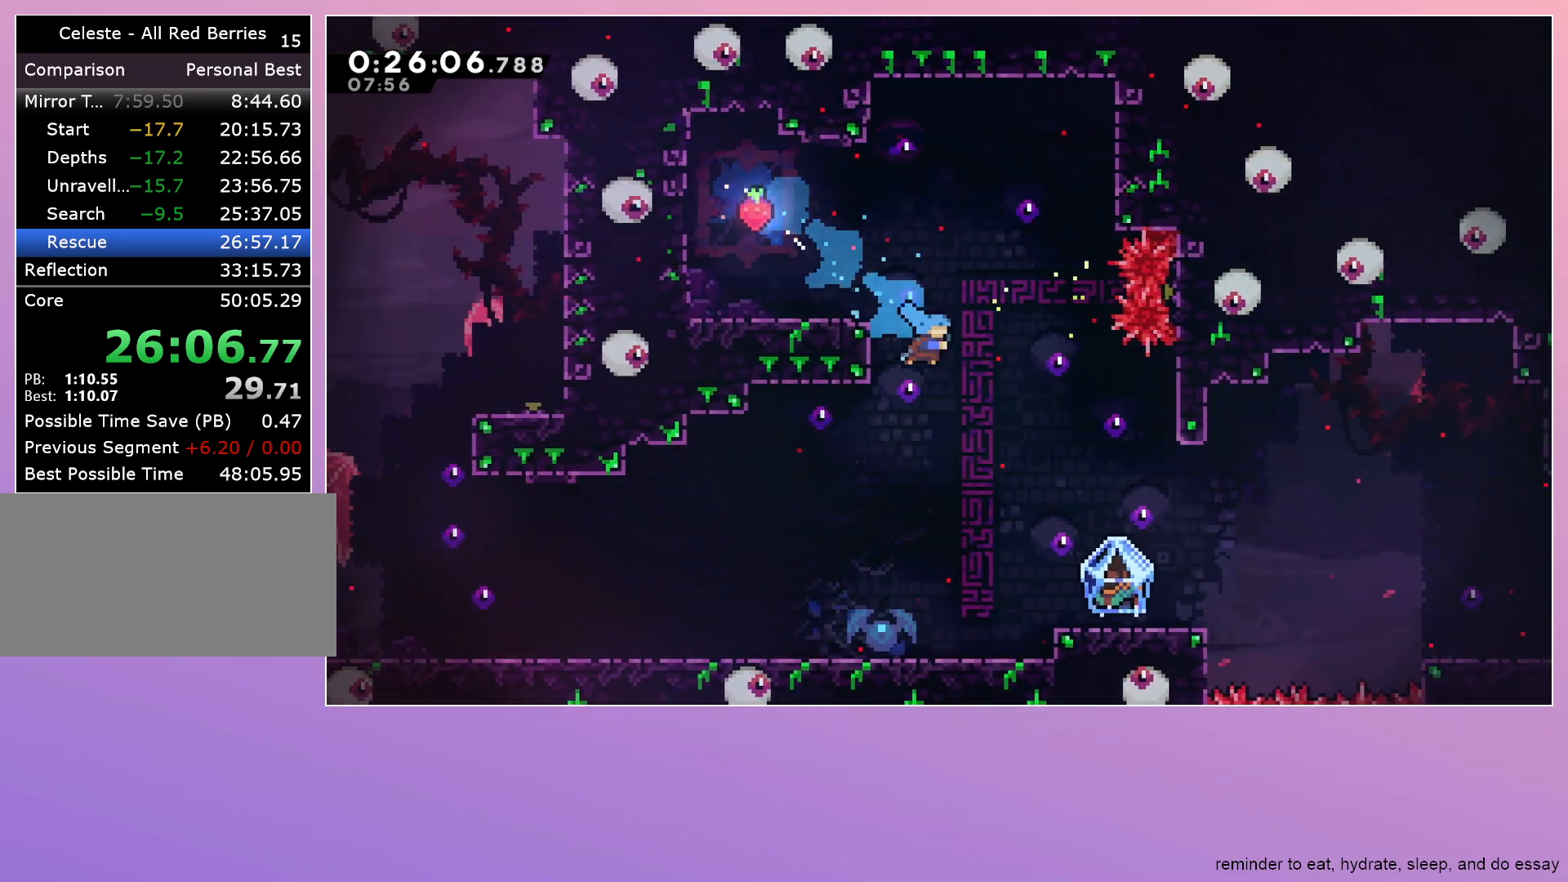
{"keys": ["dash", "down", "grab", "jump", "right"], "events": [[233, "right", "up"], [367, "dash", "down"], [367, "grab", "down"], [367, "right", "down"], [417, "jump", "down"]]}
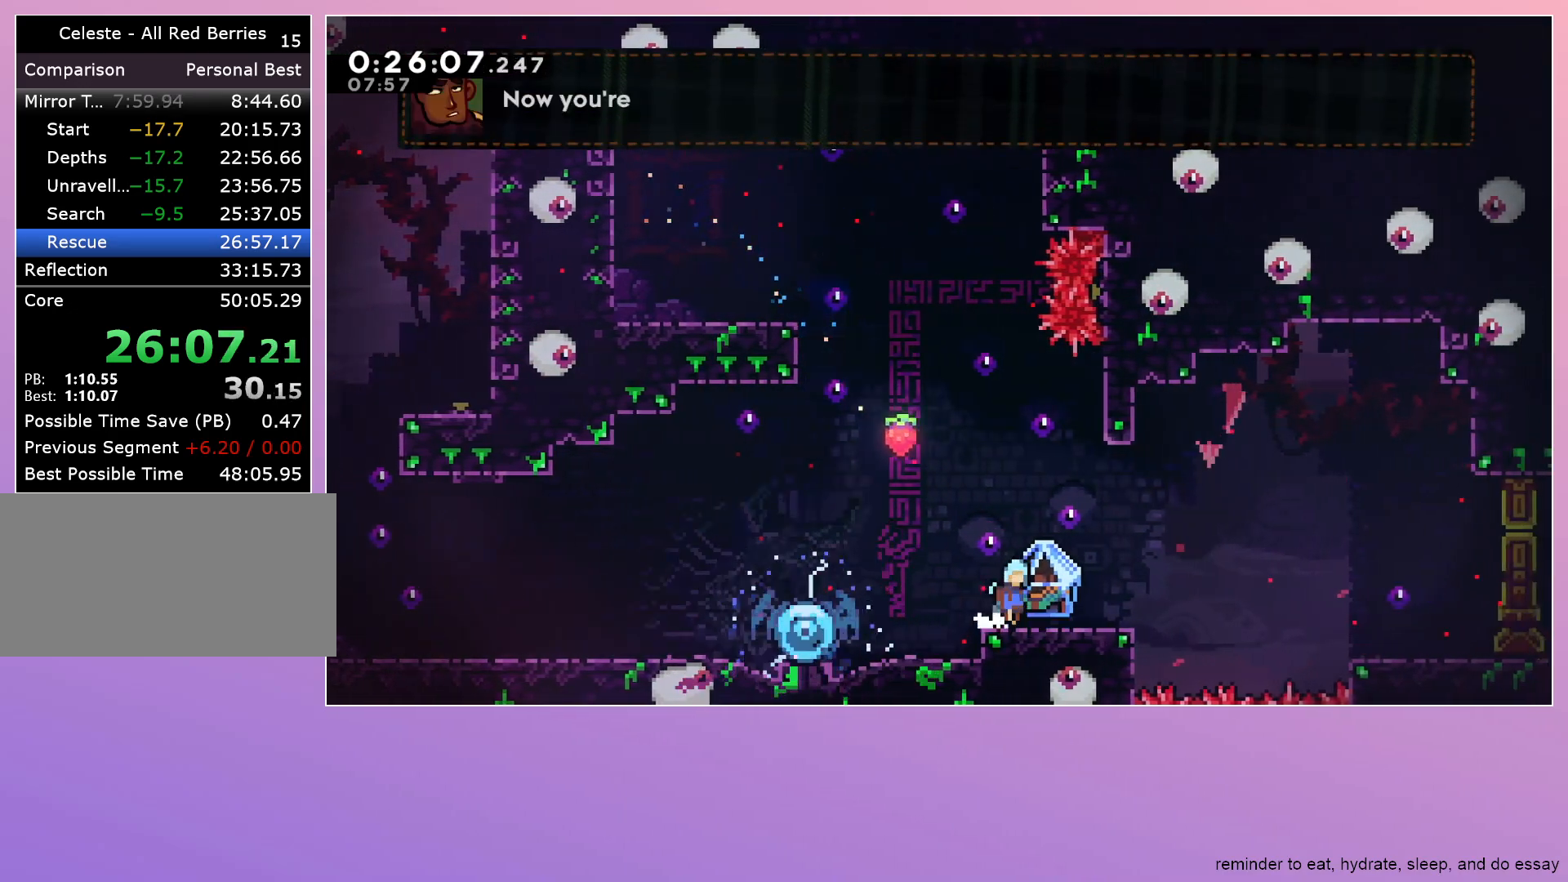
{"keys": ["grab", "jump", "right"], "events": [[17, "dash", "up"], [17, "down", "up"]]}
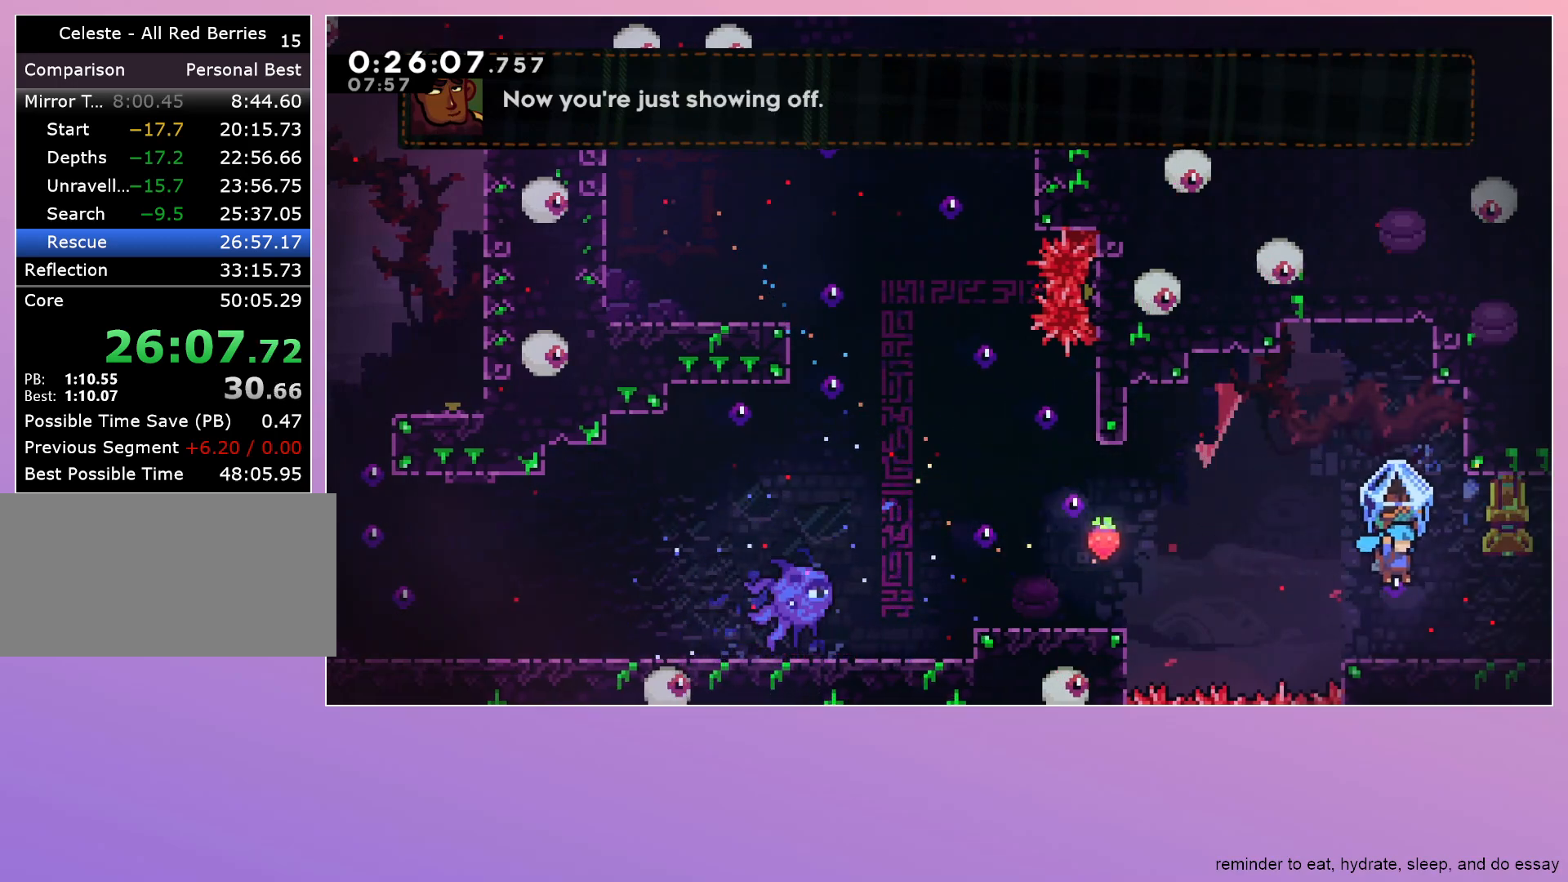
{"keys": ["grab", "right"], "events": [[33, "jump", "up"]]}
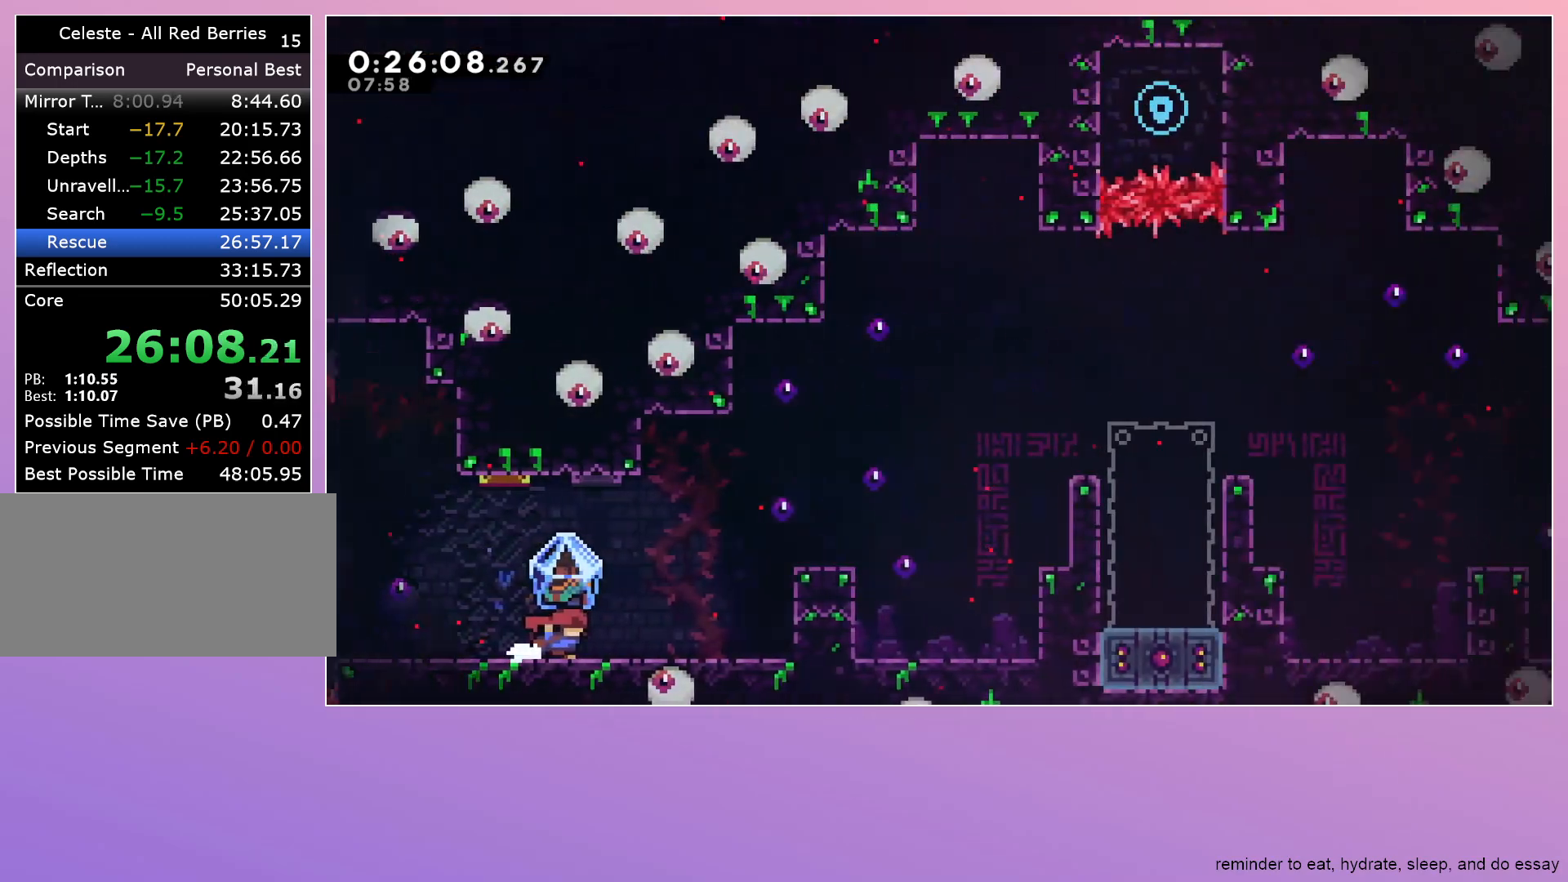
{"keys": ["grab", "jump", "right"], "events": [[367, "jump", "down"]]}
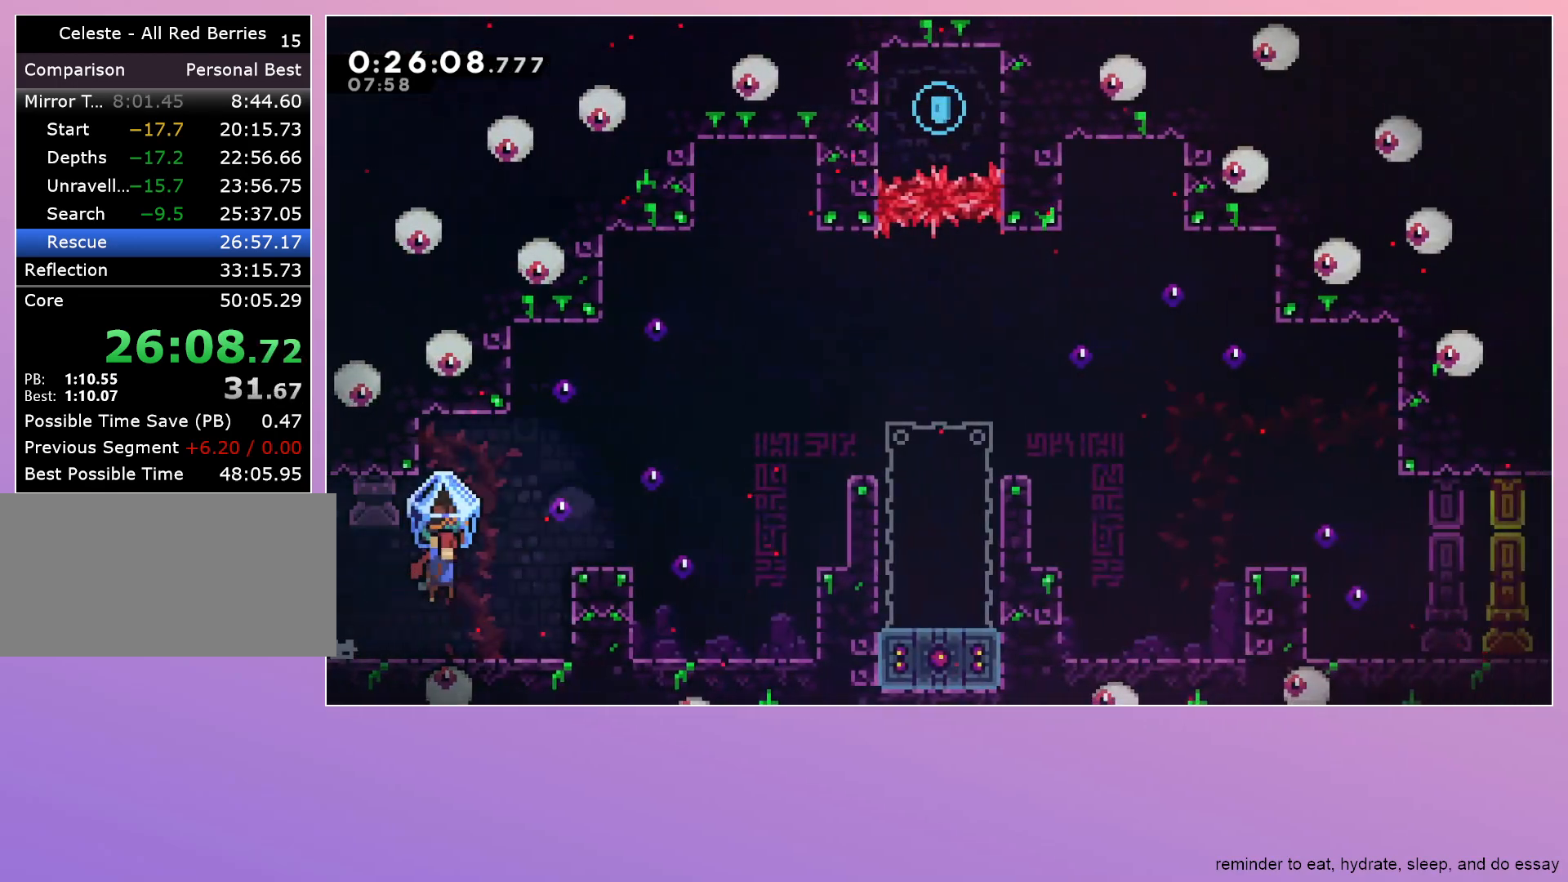
{"keys": ["jump", "right"], "events": [[333, "grab", "up"]]}
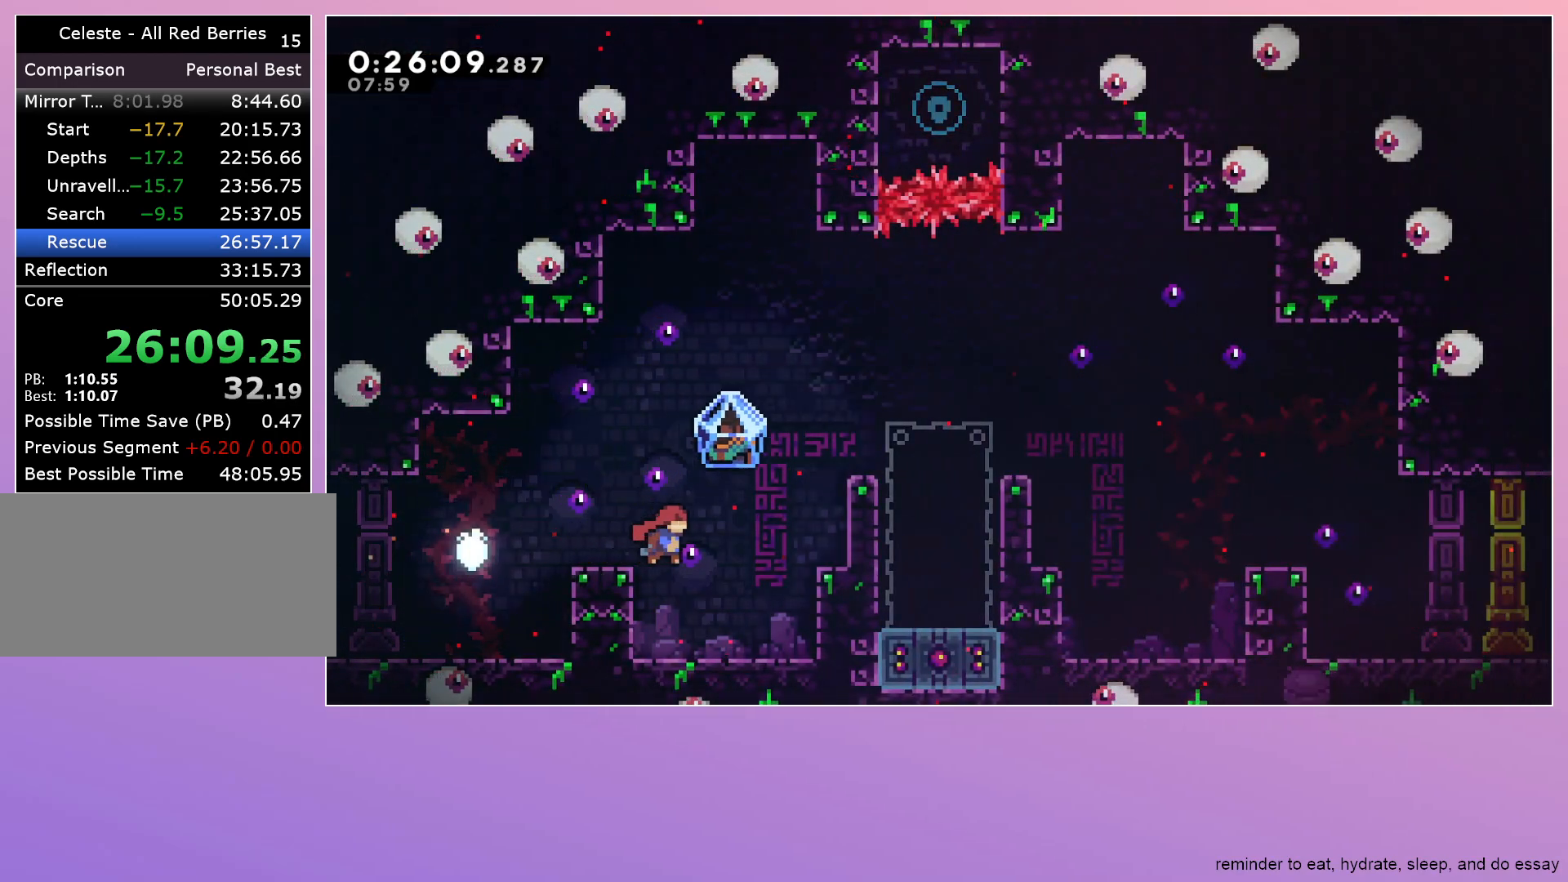
{"keys": ["grab", "jump", "right"], "events": [[167, "grab", "down"], [167, "up", "down"], [217, "dash", "down"], [267, "jump", "up"], [367, "dash", "up"], [367, "up", "up"], [500, "jump", "down"]]}
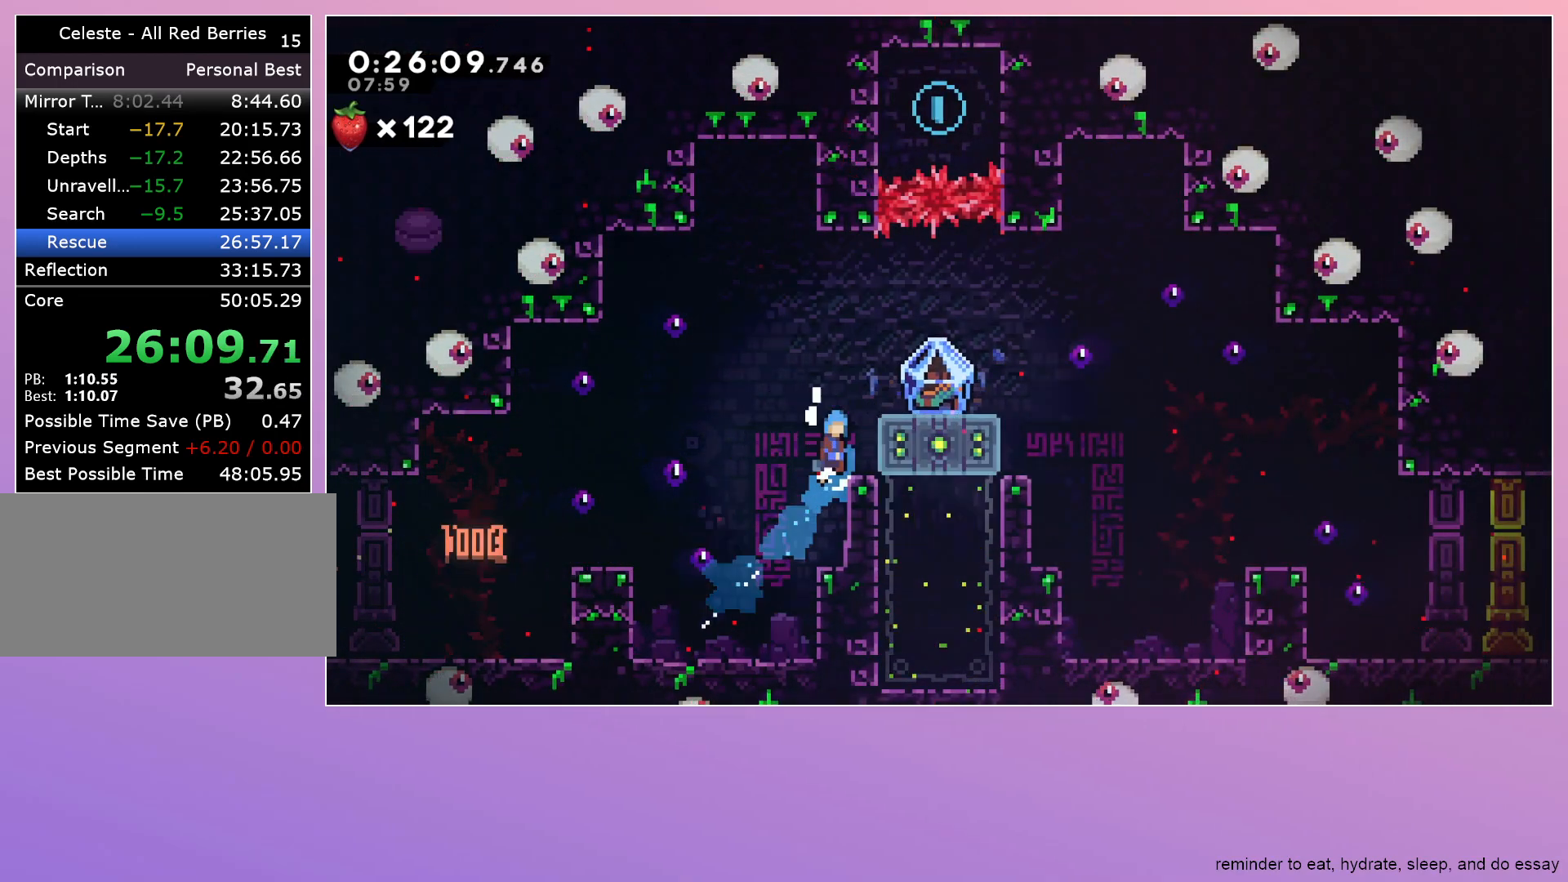
{"keys": ["jump", "right"], "events": [[83, "jump", "up"], [133, "grab", "up"], [133, "right", "up"], [417, "jump", "down"], [467, "right", "down"]]}
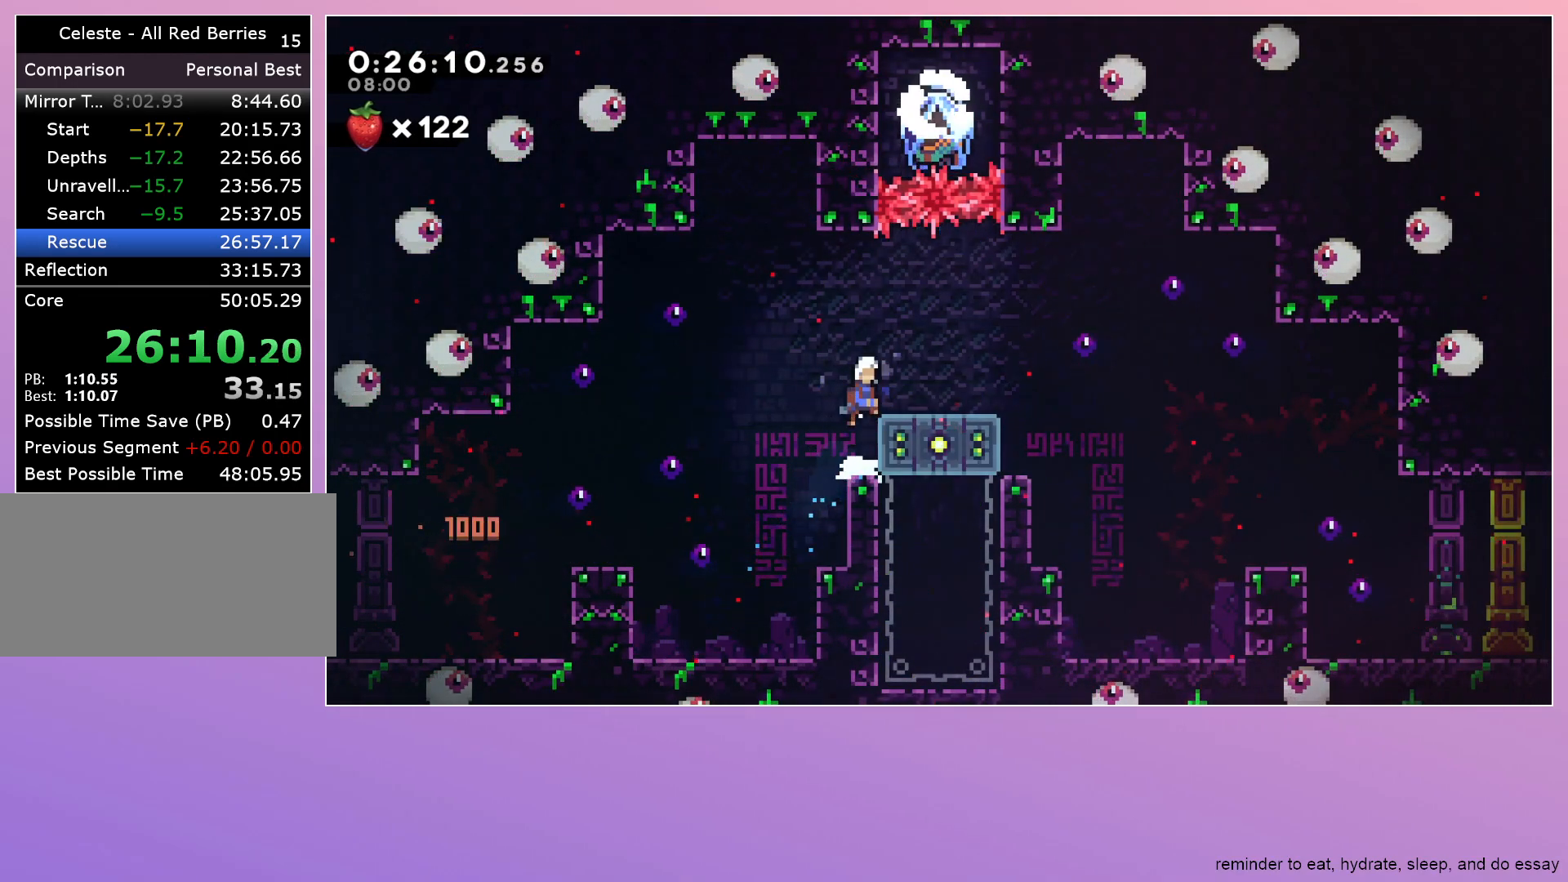
{"keys": ["dash", "down", "grab", "jump", "right"], "events": [[67, "jump", "up"], [117, "right", "up"], [383, "down", "down"], [383, "grab", "down"], [383, "right", "down"], [433, "dash", "down"], [483, "jump", "down"]]}
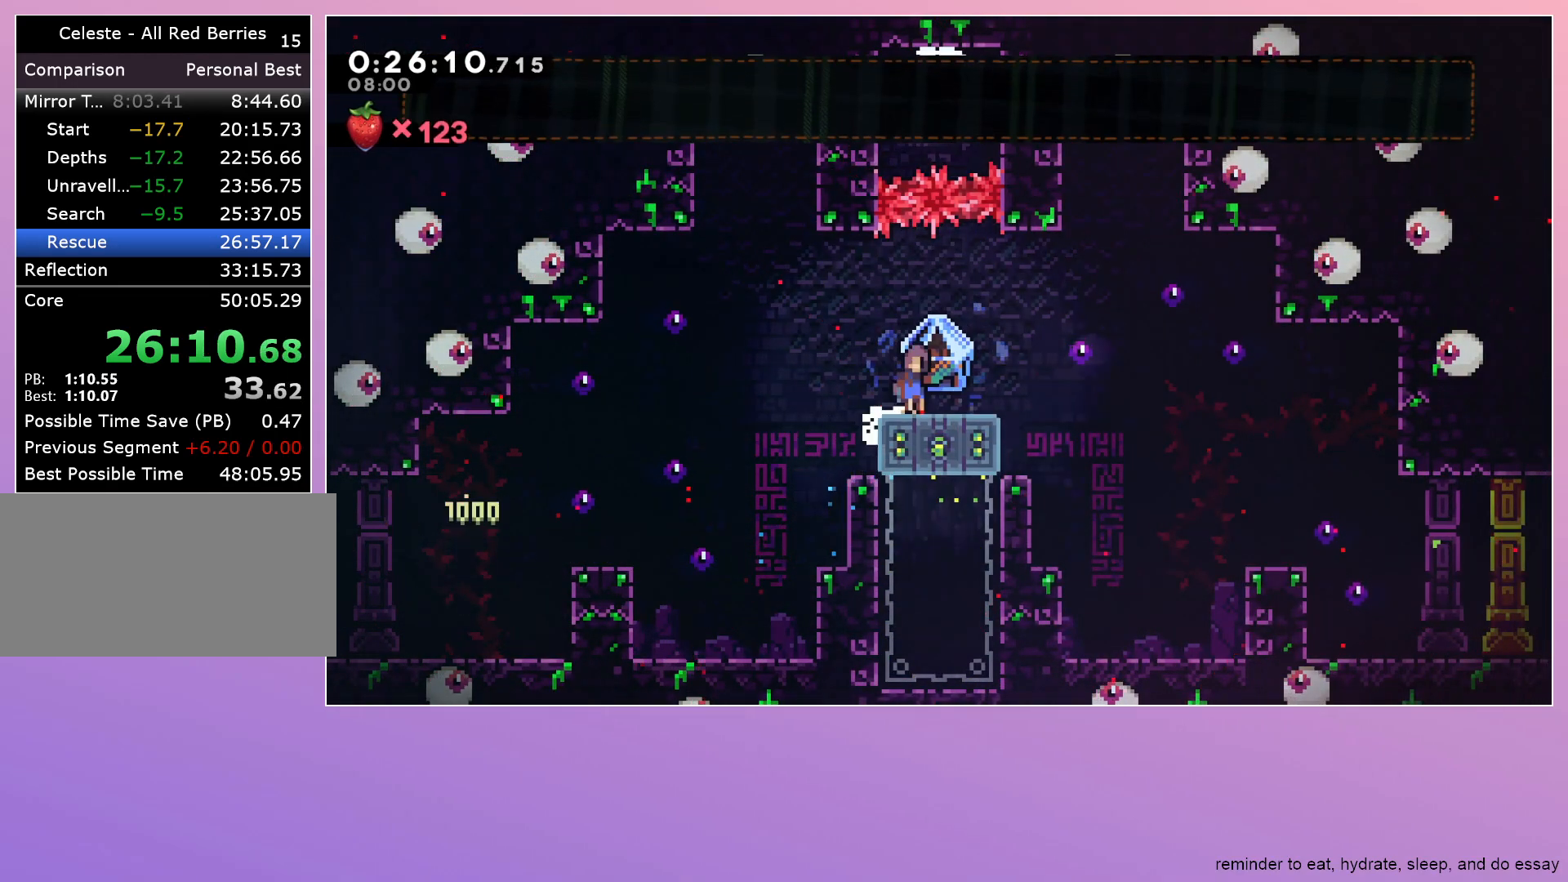
{"keys": ["grab", "right"], "events": [[33, "down", "up"], [83, "dash", "up"], [83, "jump", "up"]]}
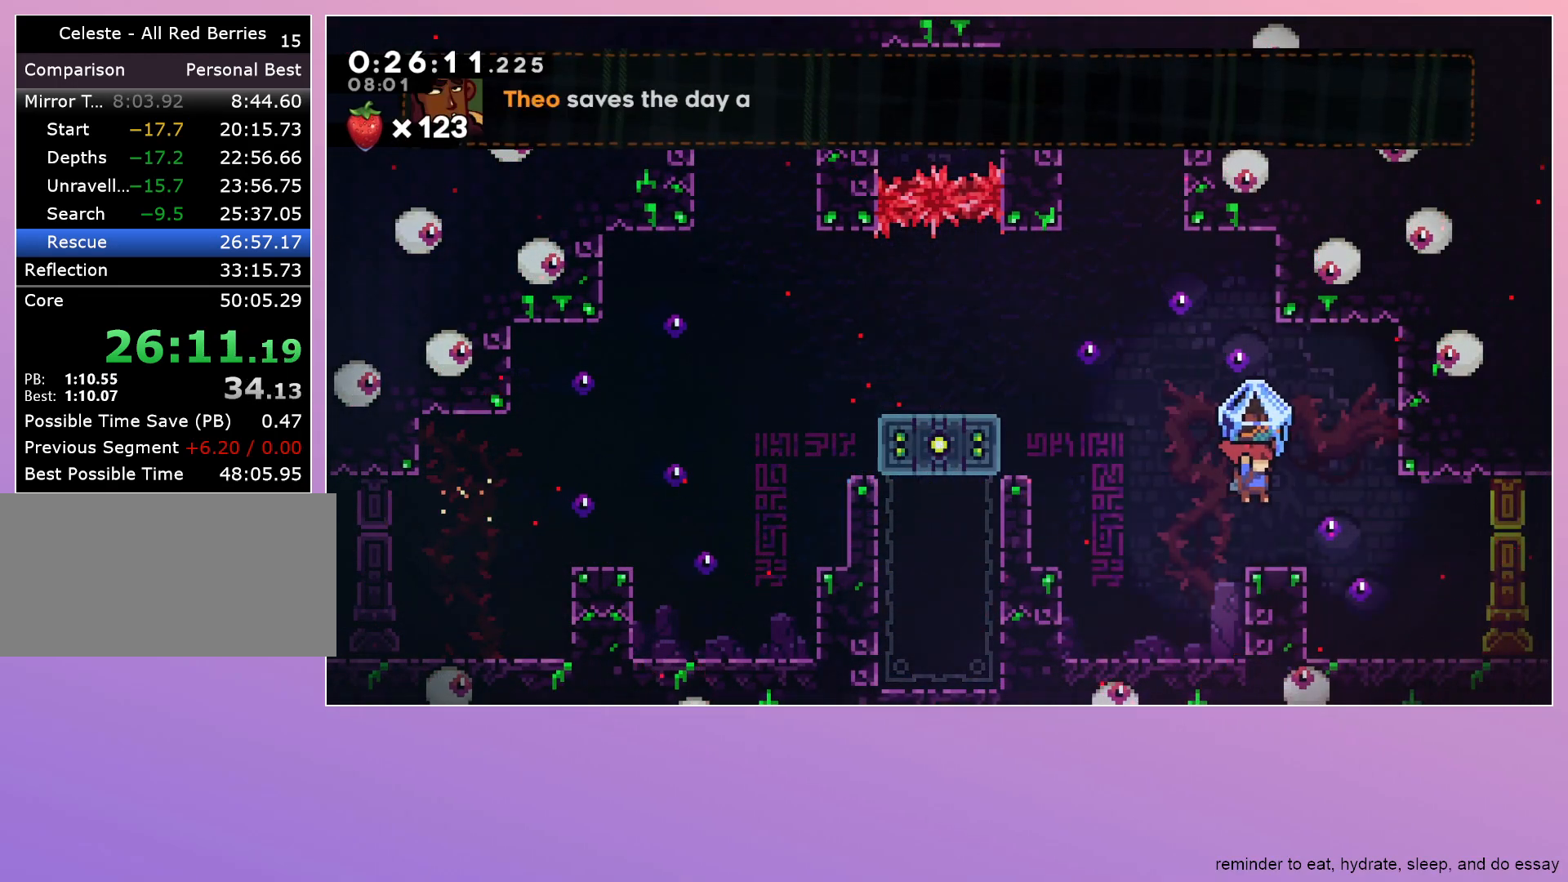
{"keys": ["grab", "jump", "right"], "events": [[183, "right", "up"], [283, "dash", "down"], [283, "down", "down"], [283, "left", "down"], [433, "dash", "up"], [433, "down", "up"], [433, "left", "up"], [433, "right", "down"], [467, "jump", "down"]]}
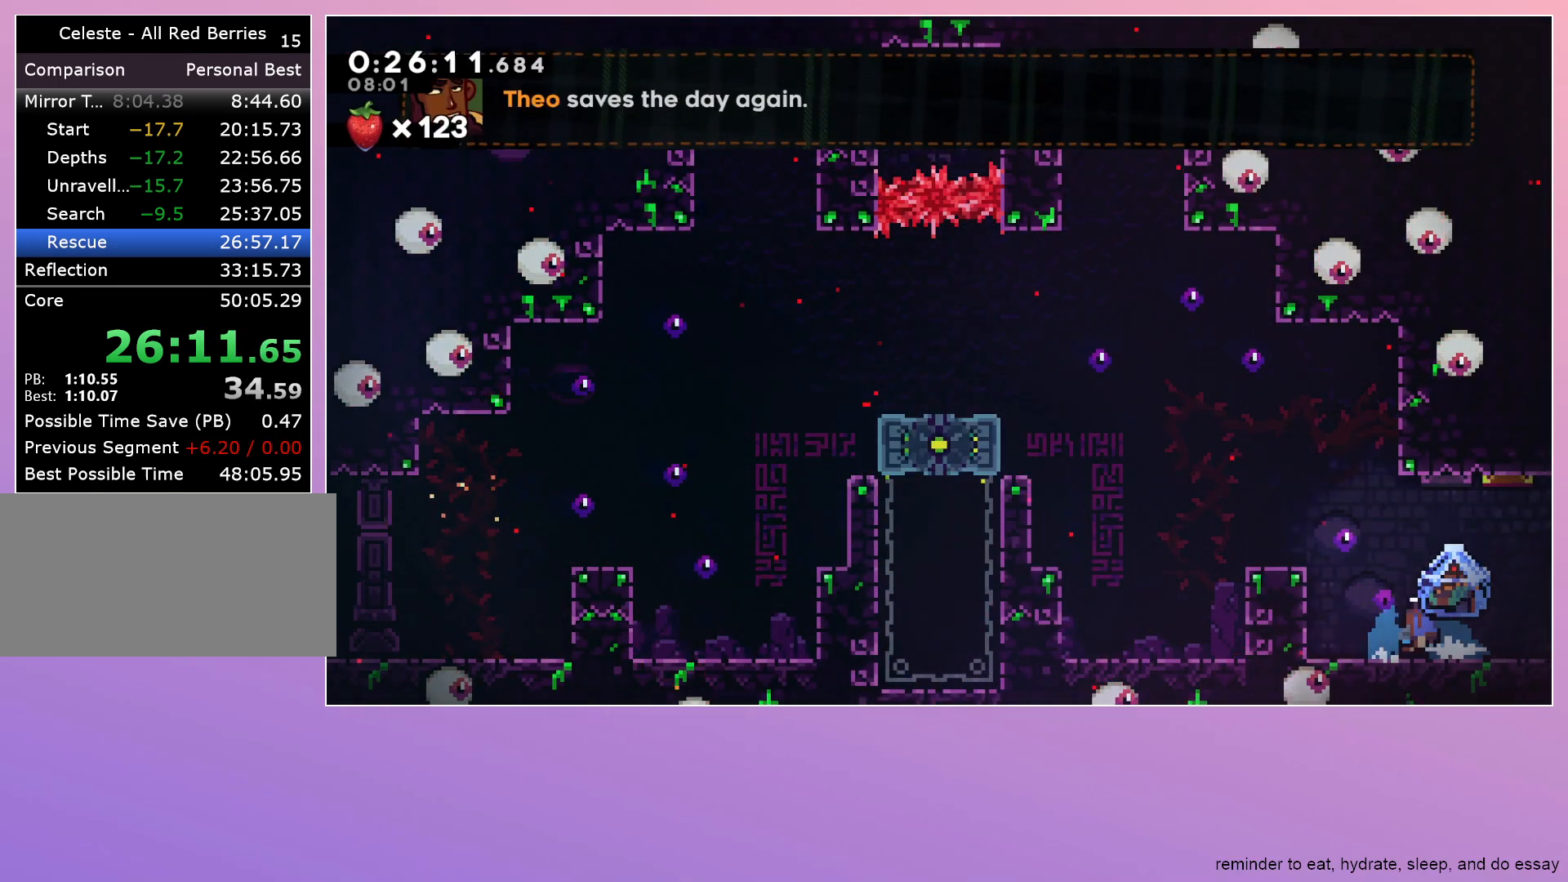
{"keys": ["grab", "right"], "events": [[17, "jump", "up"]]}
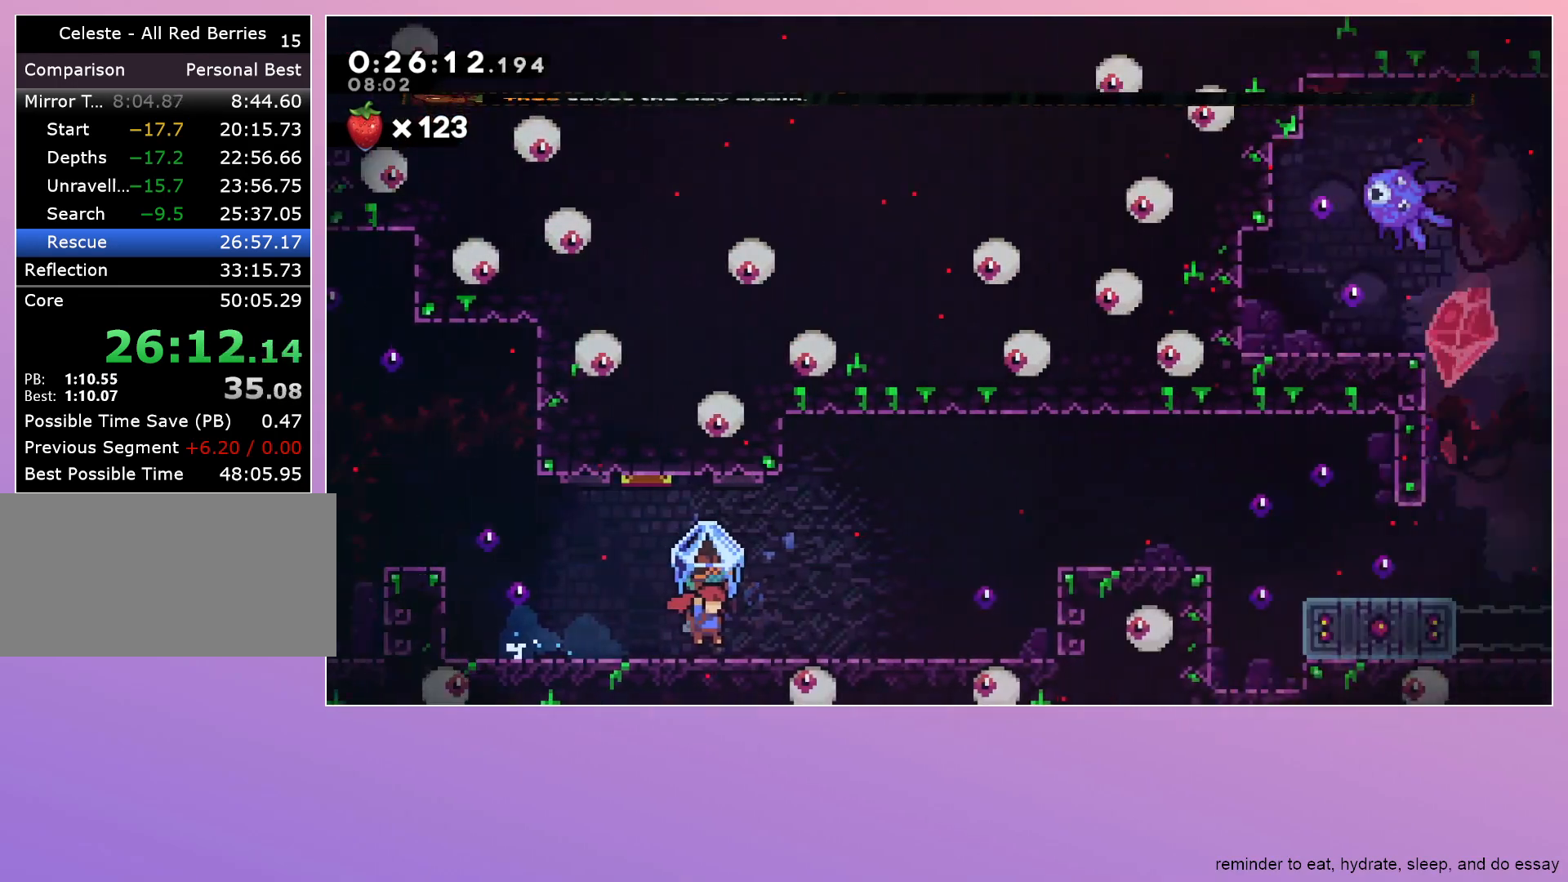
{"keys": ["grab", "right"], "events": []}
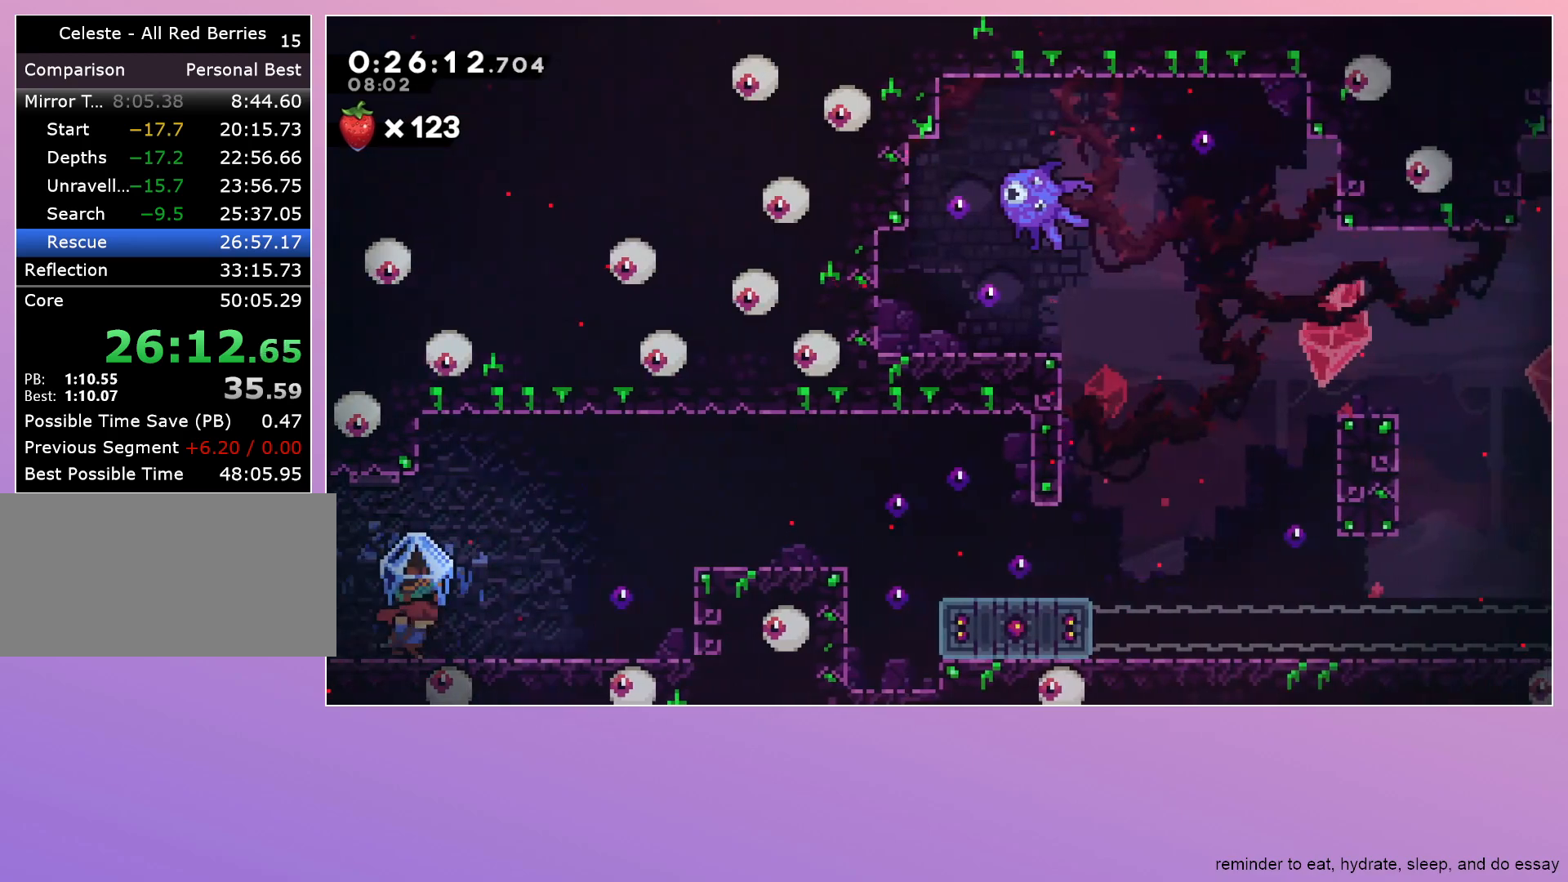
{"keys": ["jump", "right"], "events": [[50, "jump", "down"], [333, "jump", "up"], [367, "grab", "up"], [467, "jump", "down"]]}
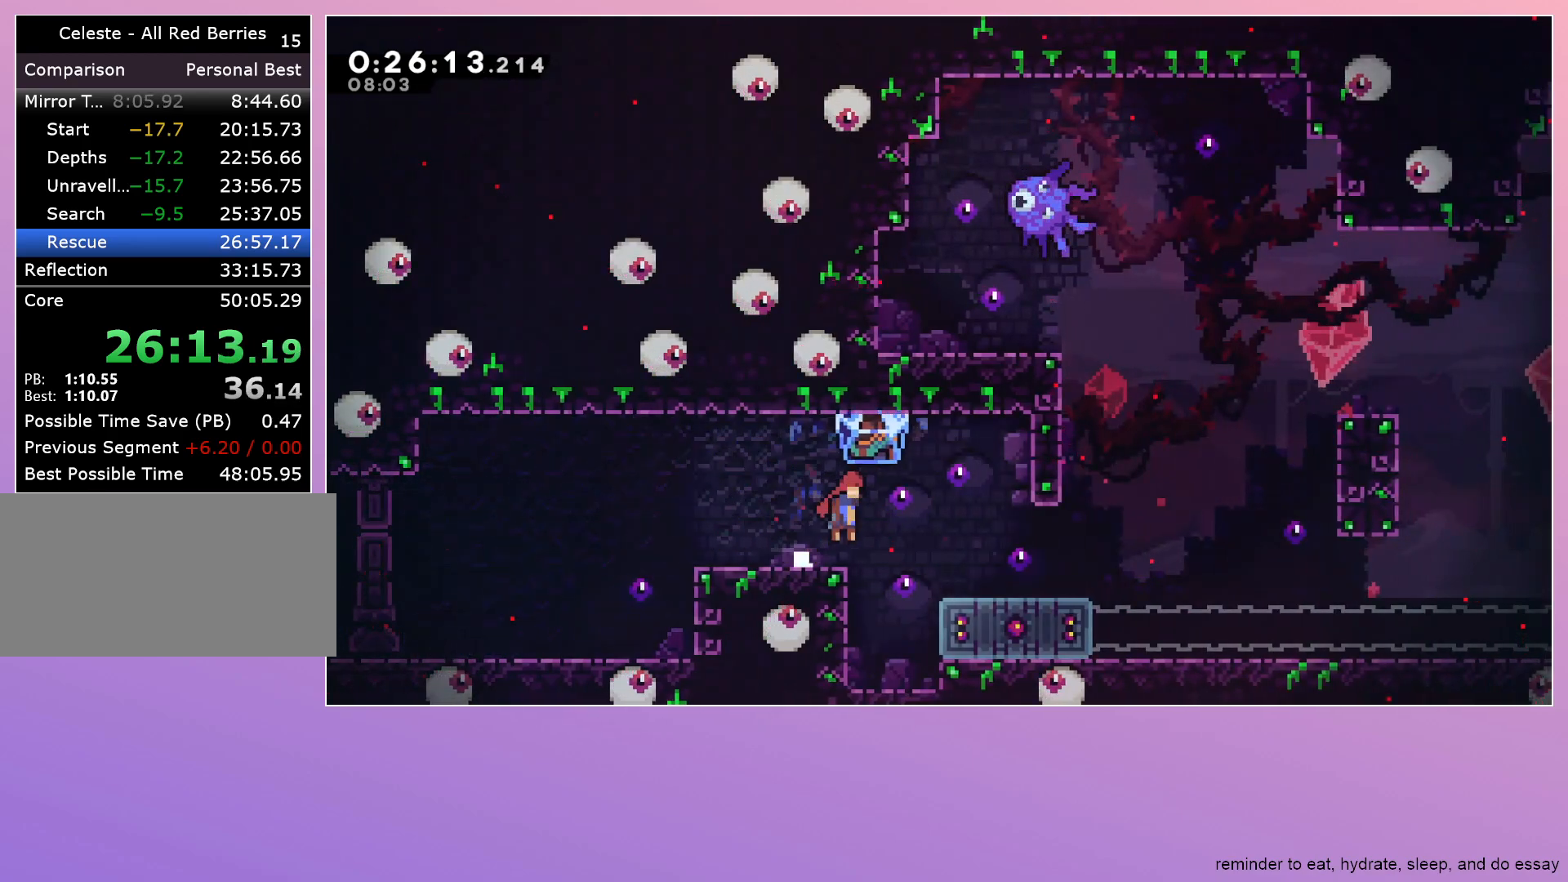
{"keys": ["dash", "down", "left"], "events": [[17, "jump", "up"], [300, "right", "up"], [500, "dash", "down"], [500, "down", "down"], [500, "left", "down"]]}
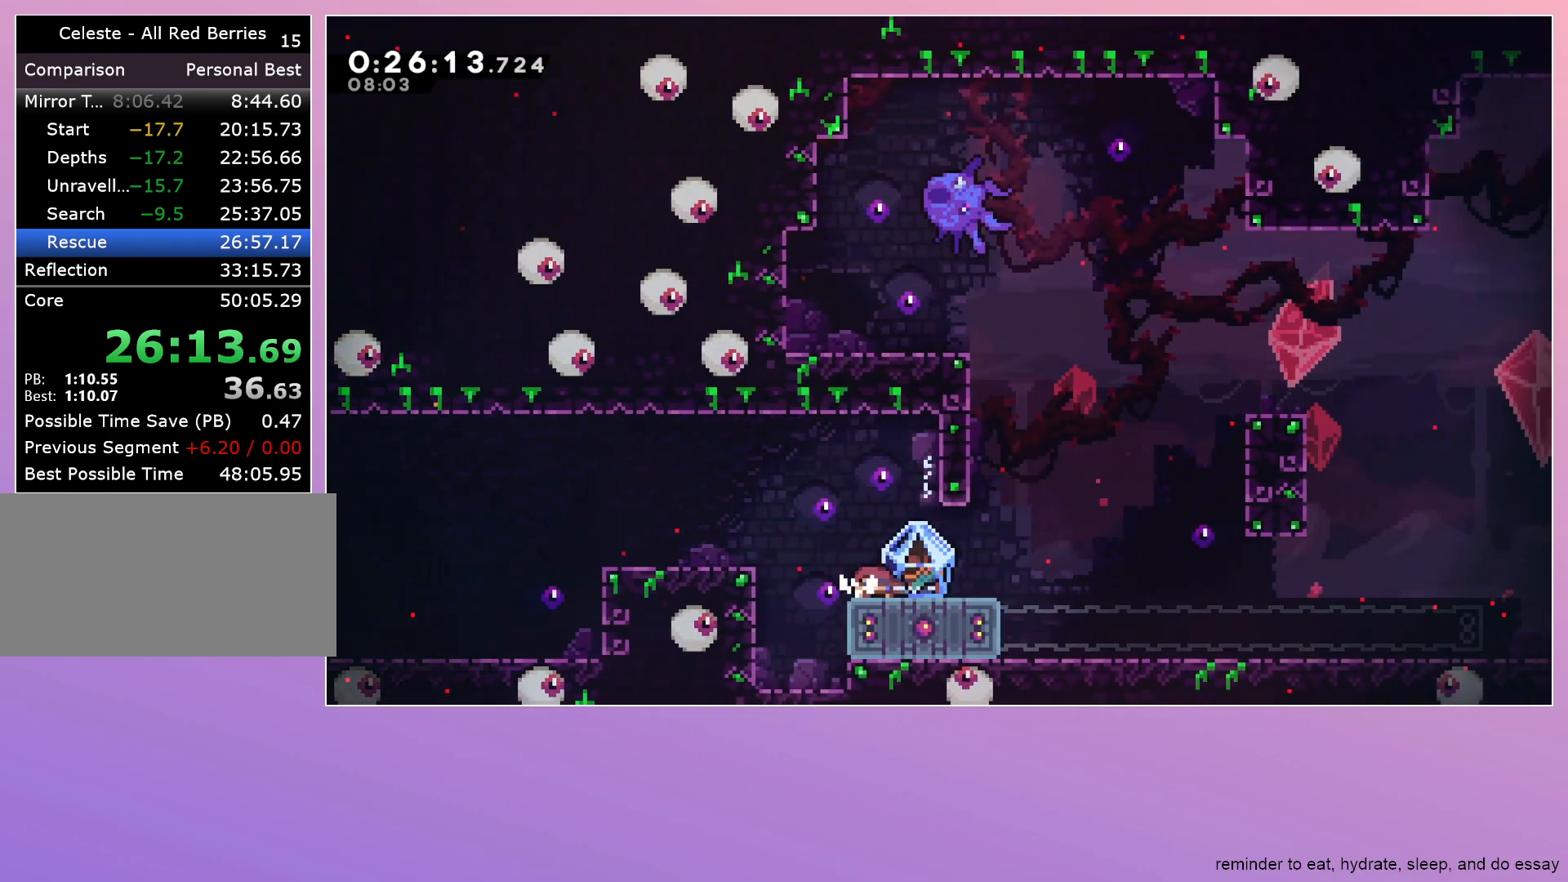
{"keys": ["grab", "right"], "events": [[117, "dash", "up"], [117, "down", "up"], [117, "grab", "down"], [117, "left", "up"], [167, "jump", "down"], [167, "right", "down"], [317, "jump", "up"]]}
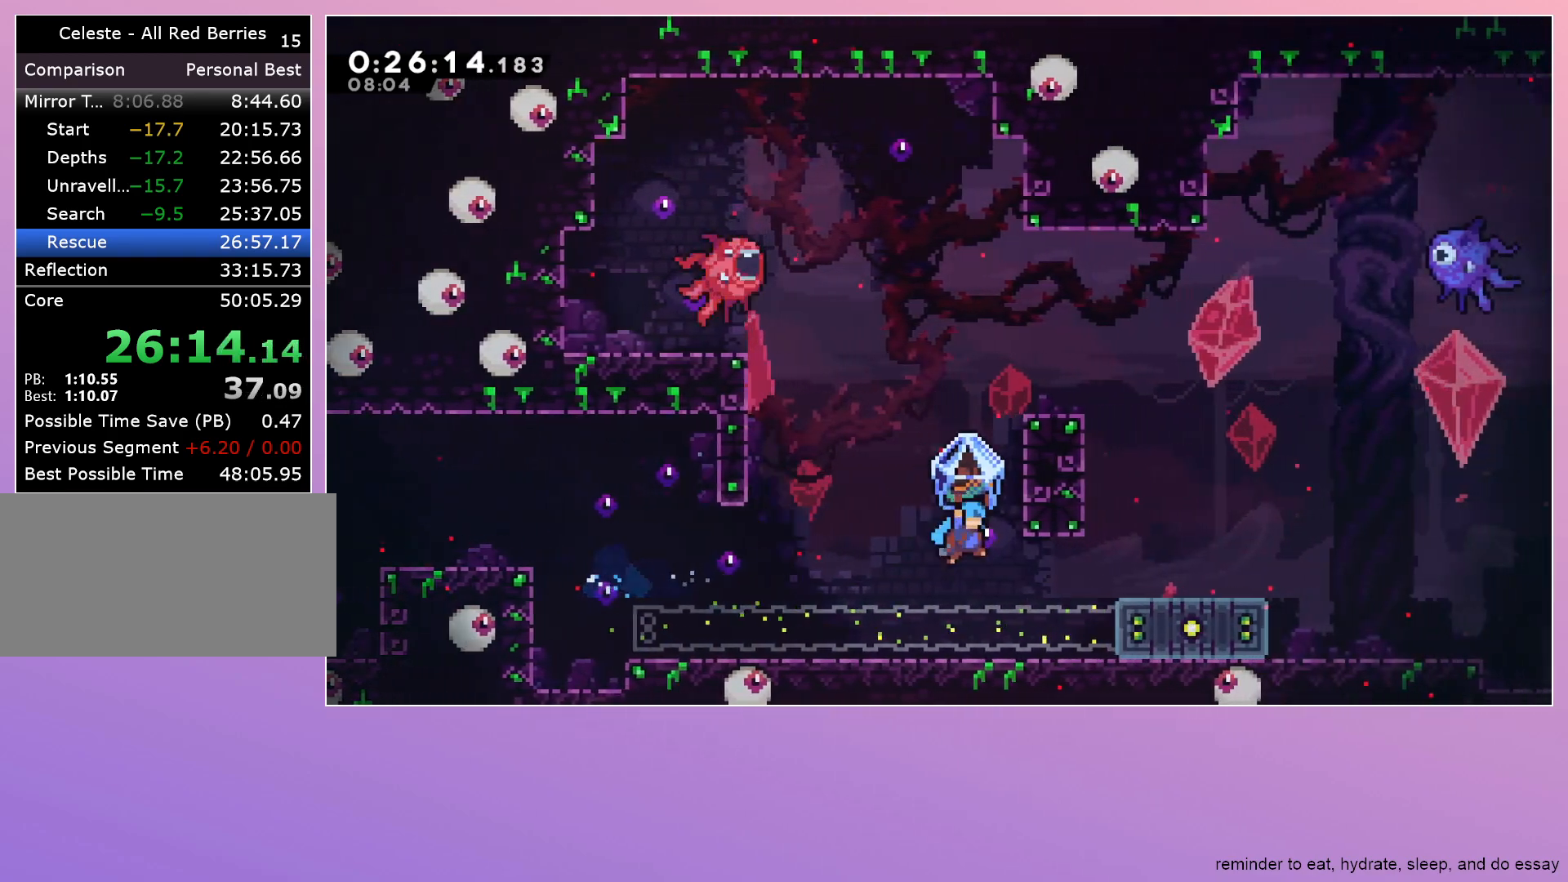
{"keys": ["grab", "right"], "events": [[183, "jump", "down"], [417, "jump", "up"]]}